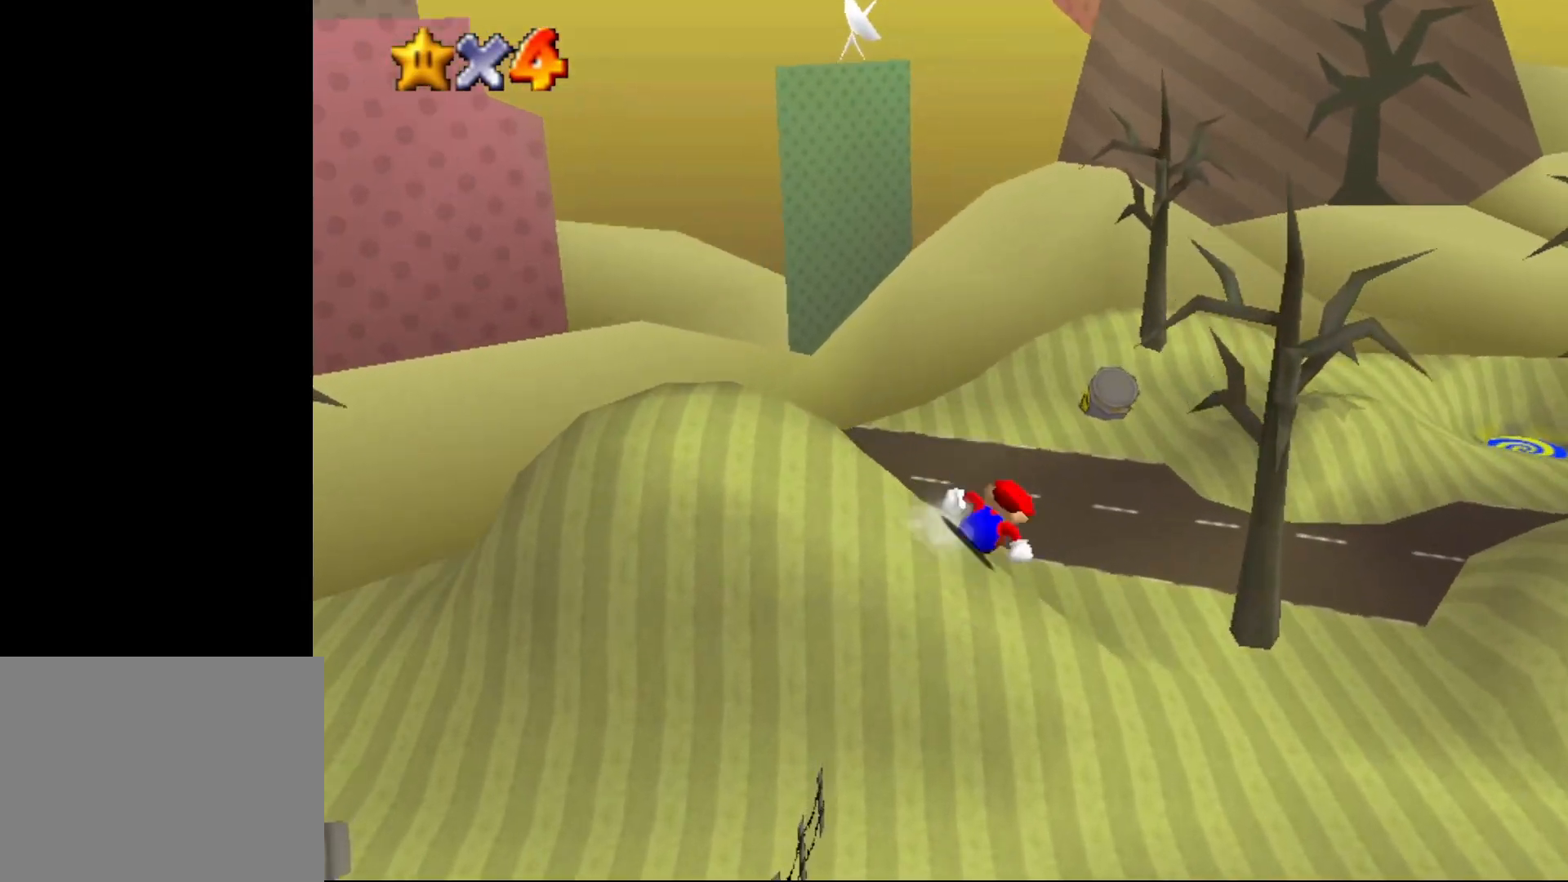
Gameplay with a controller (Nintendo layout); each line is a JSON object with the inputs held at the frame after it. "events" lists button and stick changes between this image and that frame as [ms after this image, input, new state], when the widget could be followed in between. Not read: L1 L3 R1 R3.
{"buttons": [], "left_stick": "up-left", "events": [[200, "left_stick", "up"], [433, "A", "down"], [500, "A", "up"], [500, "left_stick", "up-left"]]}
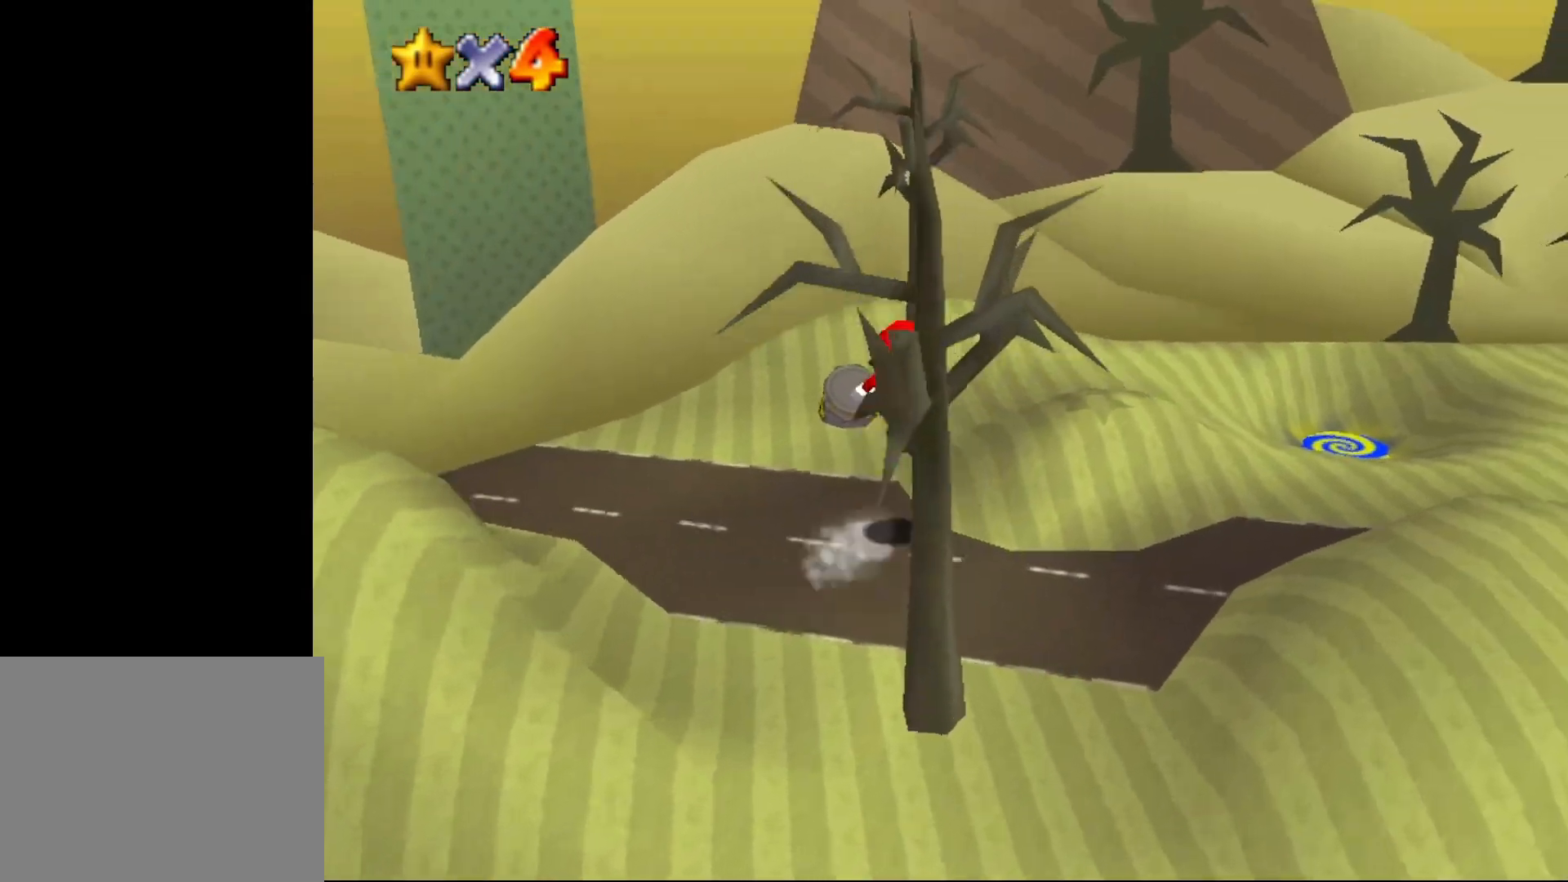
{"buttons": [], "left_stick": "left", "events": [[150, "left_stick", "left"], [367, "C_RIGHT", "down"], [483, "C_RIGHT", "up"]]}
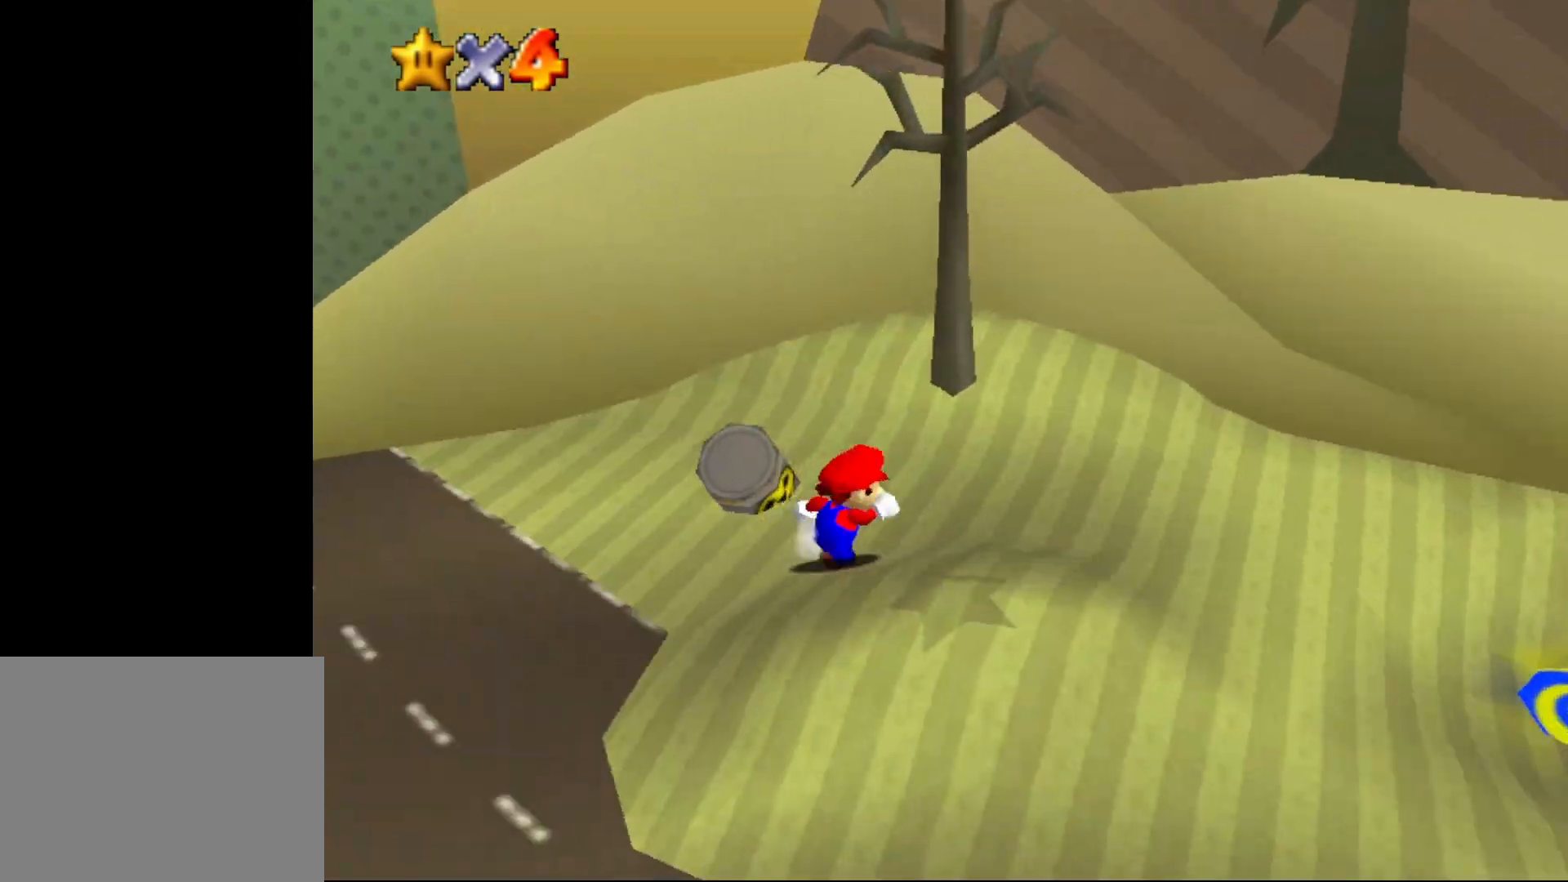
{"buttons": [], "left_stick": "up-right", "events": [[17, "left_stick", "up-left"], [50, "C_RIGHT", "down"], [150, "C_RIGHT", "up"], [350, "left_stick", "up"], [450, "left_stick", "up-right"]]}
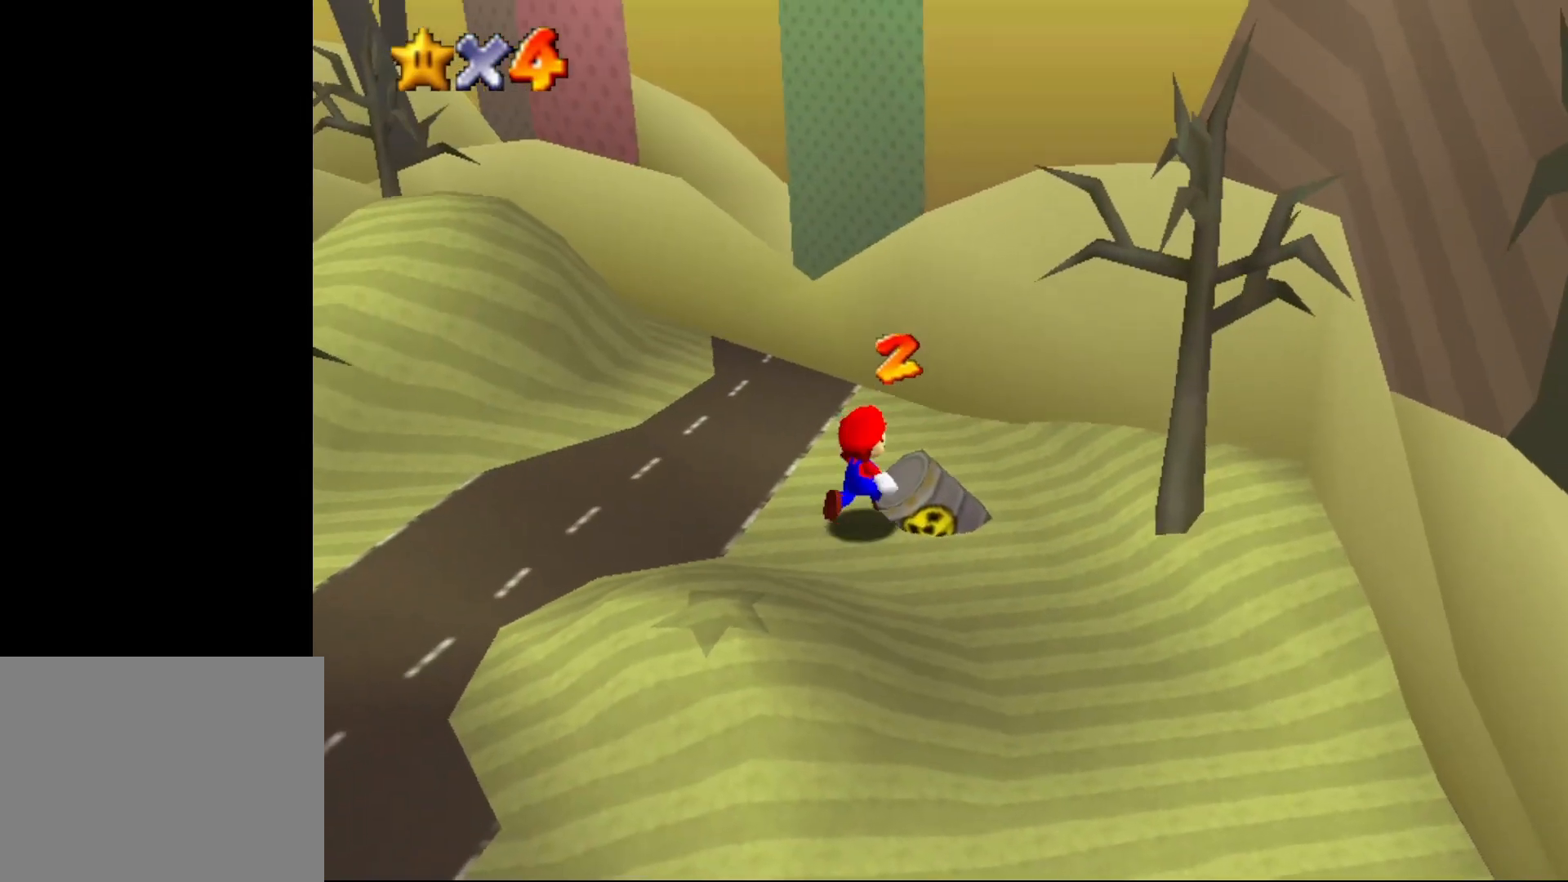
{"buttons": [], "left_stick": "up-left", "events": [[250, "left_stick", "up-left"], [317, "C_RIGHT", "down"], [383, "C_RIGHT", "up"]]}
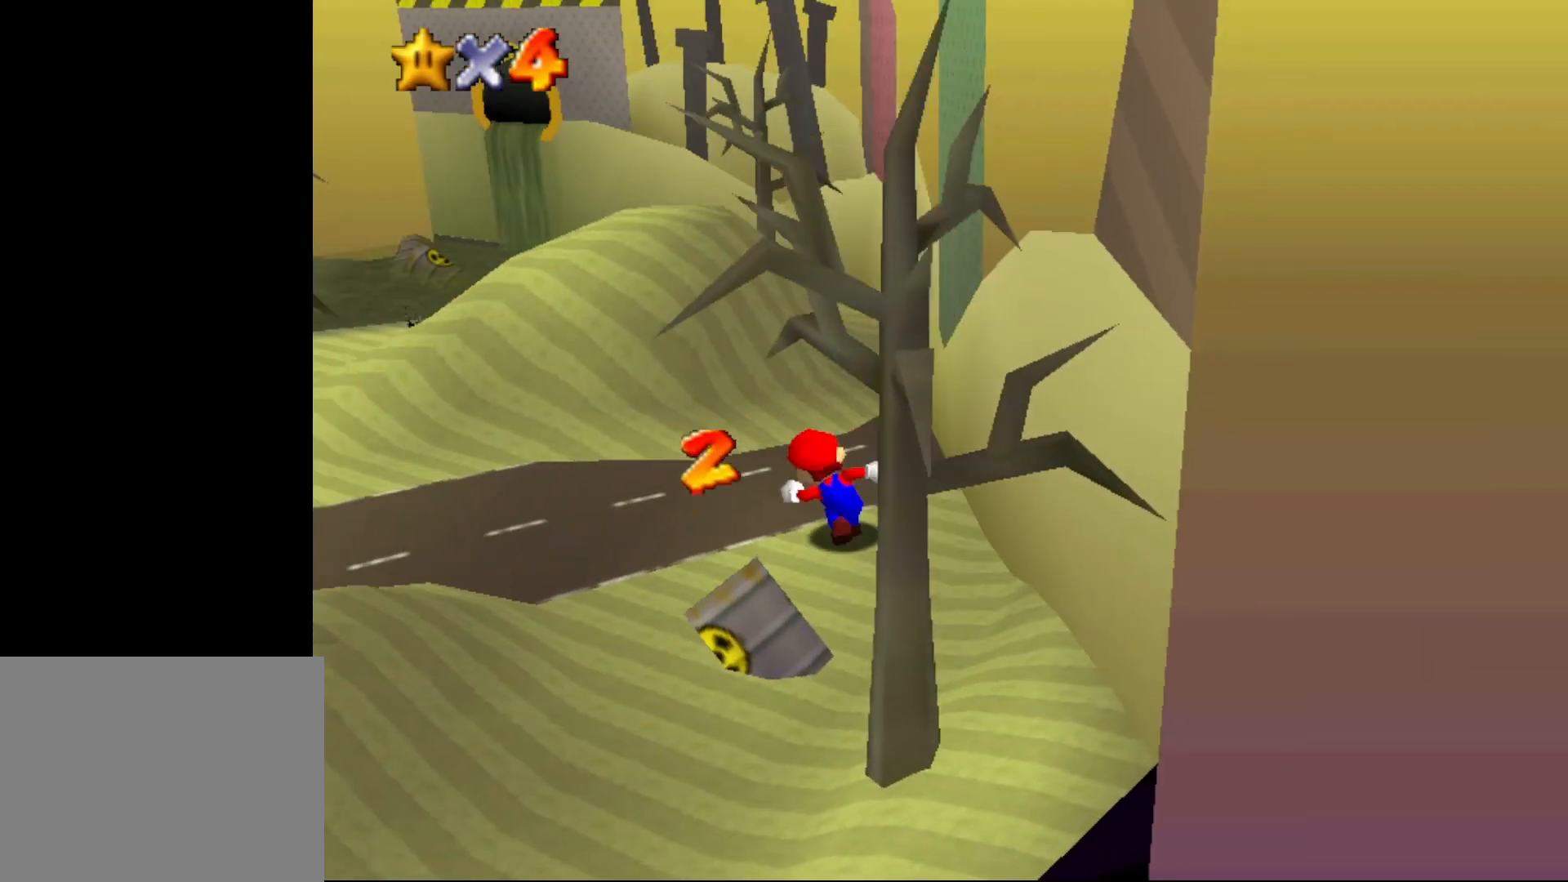
{"buttons": ["Z"], "left_stick": "up-left", "events": [[233, "Z", "down"], [283, "A", "down"], [433, "A", "up"]]}
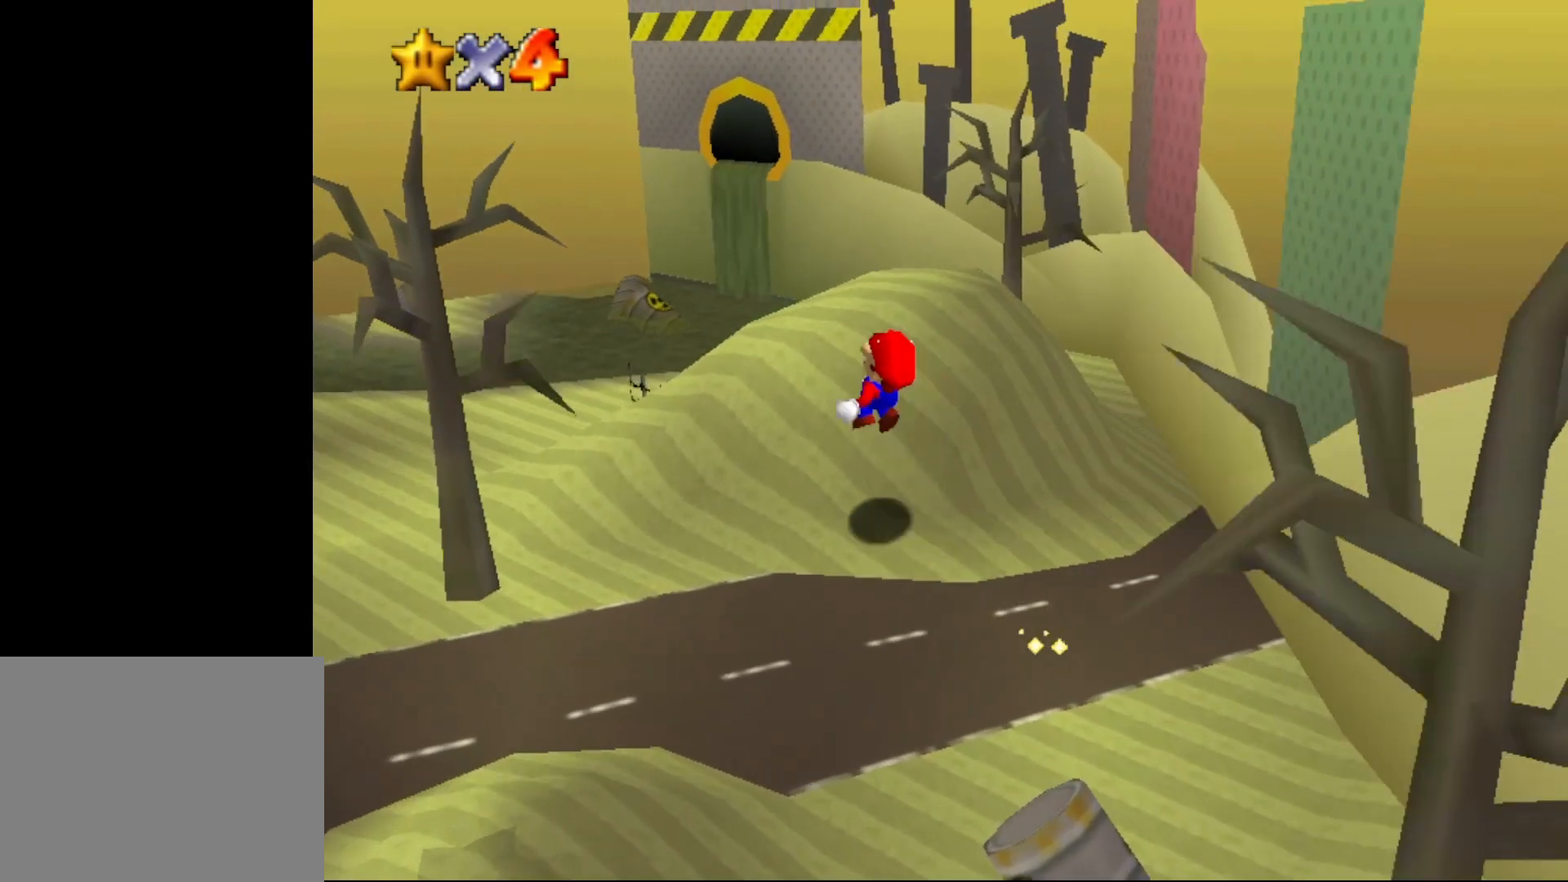
{"buttons": ["Z"], "left_stick": "up-right", "events": [[50, "left_stick", "up"], [217, "left_stick", "up-right"]]}
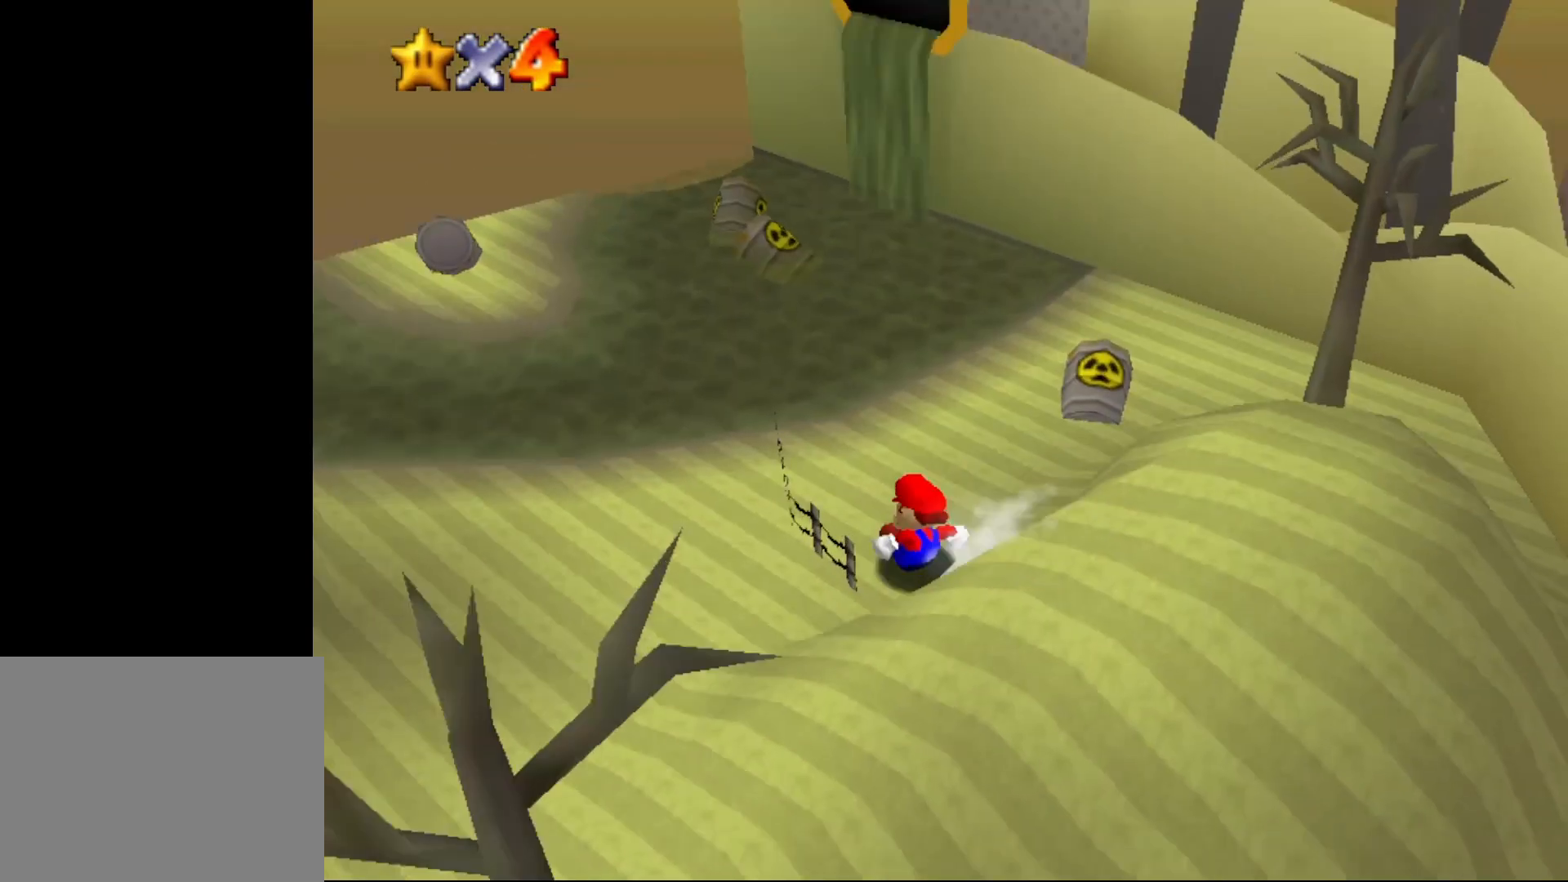
{"buttons": [], "left_stick": "right", "events": [[50, "left_stick", "up"], [83, "Z", "up"], [250, "left_stick", "up-right"], [417, "left_stick", "right"]]}
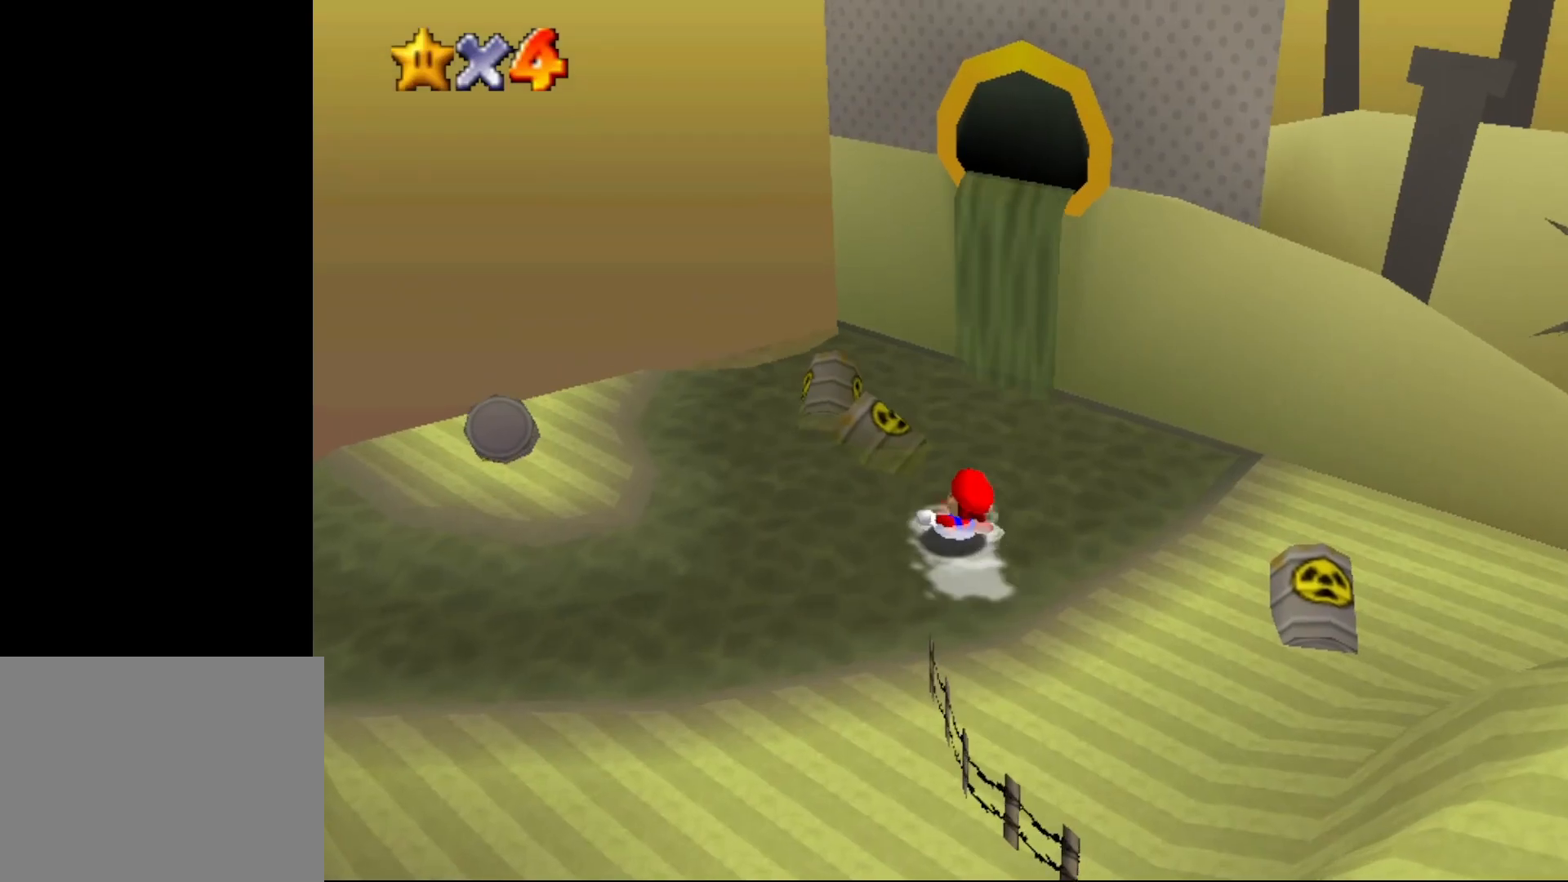
{"buttons": [], "left_stick": "center", "events": [[50, "left_stick", "down-right"], [67, "A", "down"], [133, "A", "up"], [317, "left_stick", "down"], [467, "left_stick", "center"]]}
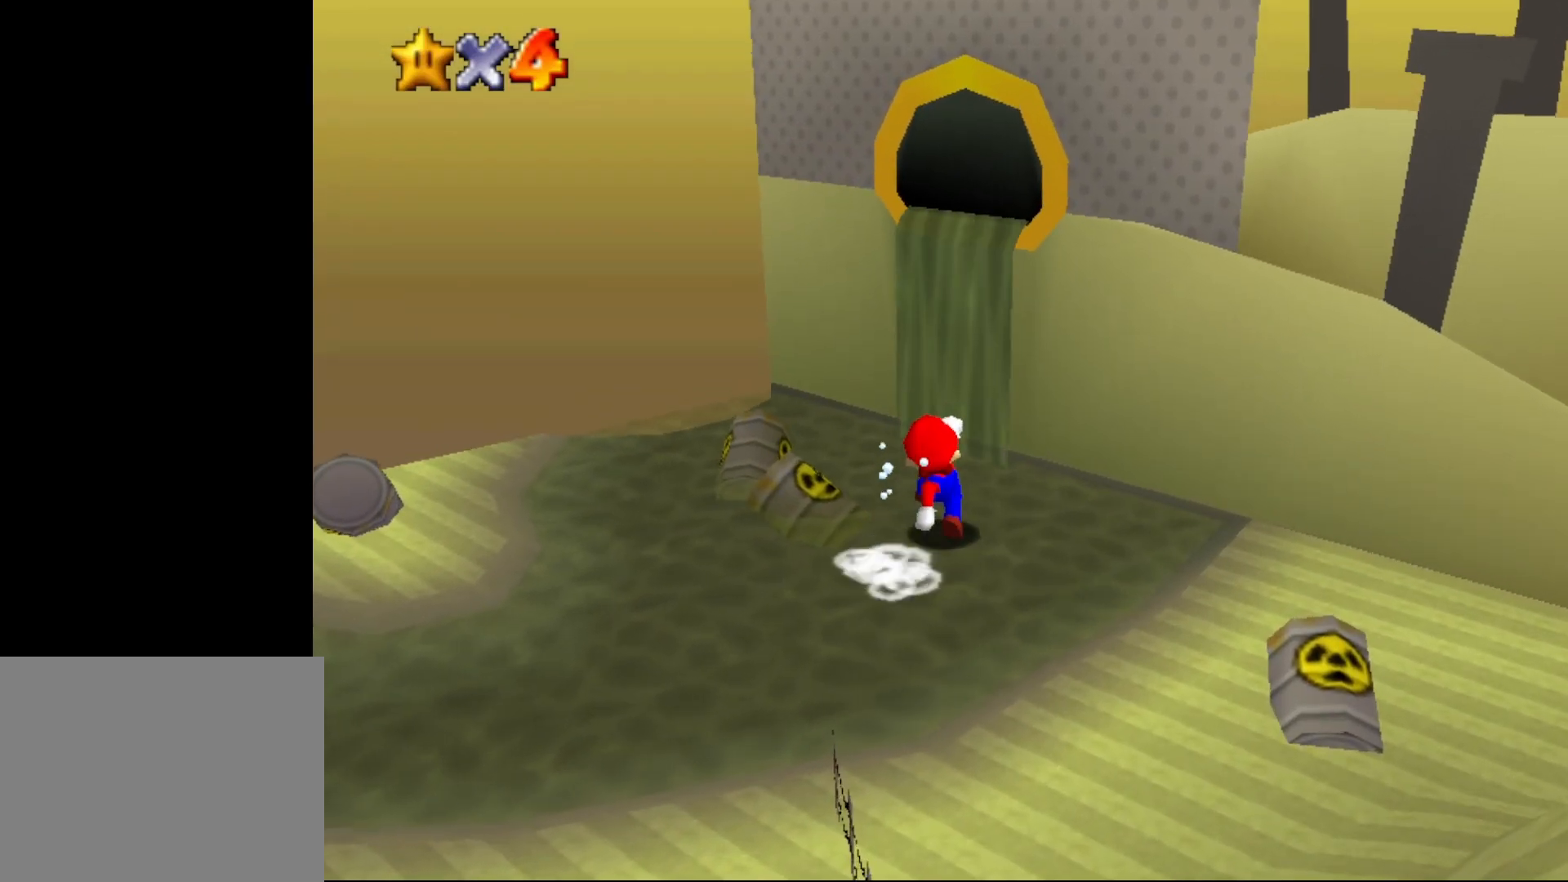
{"buttons": ["A"], "left_stick": "up-left", "events": [[67, "left_stick", "up-left"], [483, "A", "down"]]}
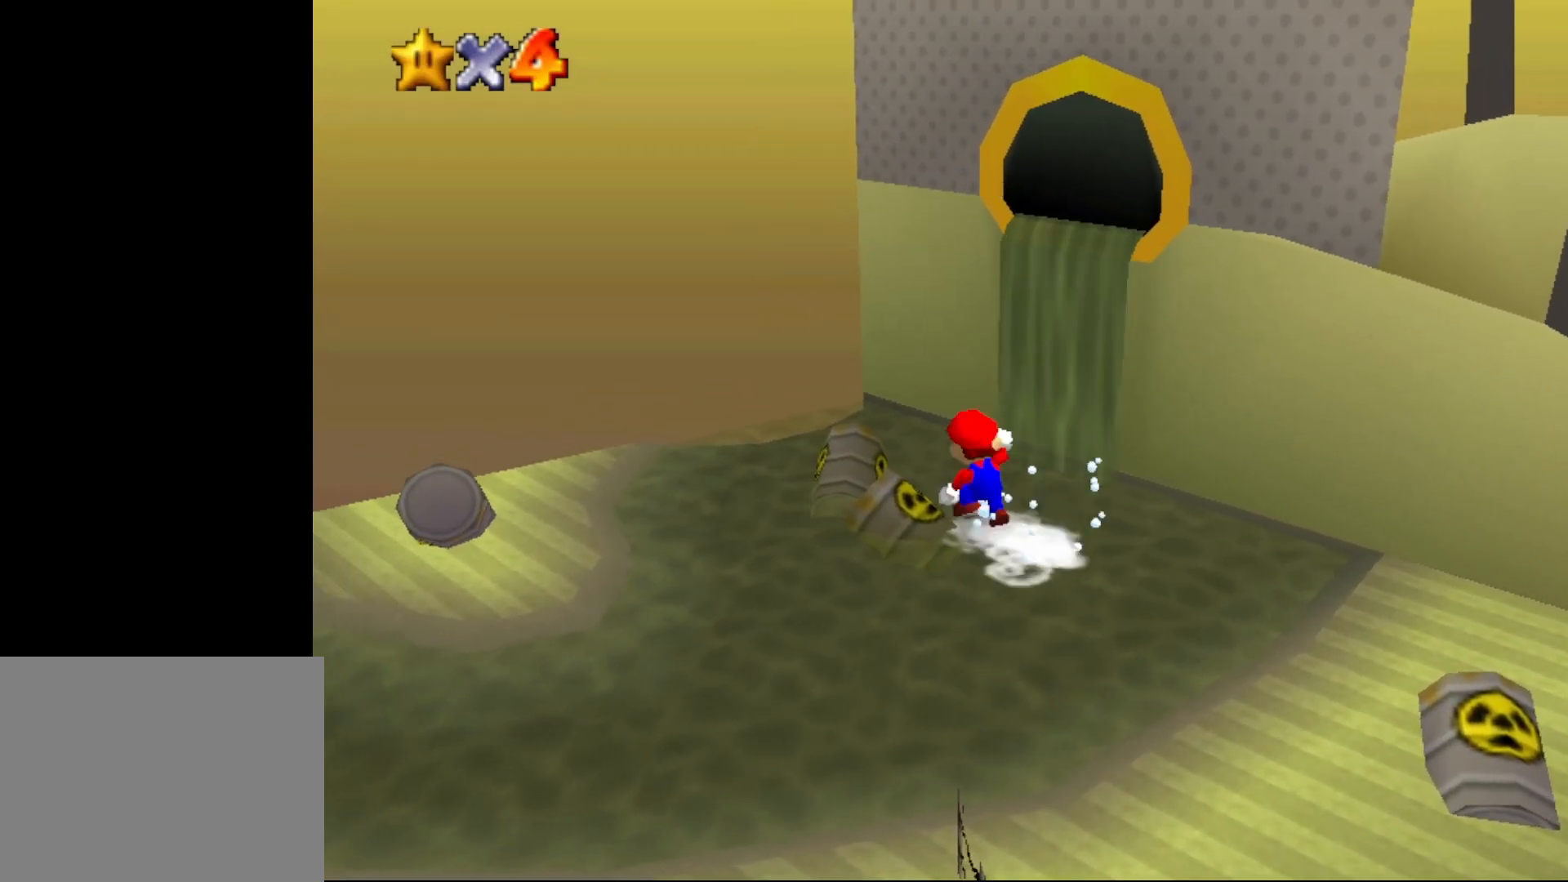
{"buttons": [], "left_stick": "up-left", "events": [[50, "A", "up"]]}
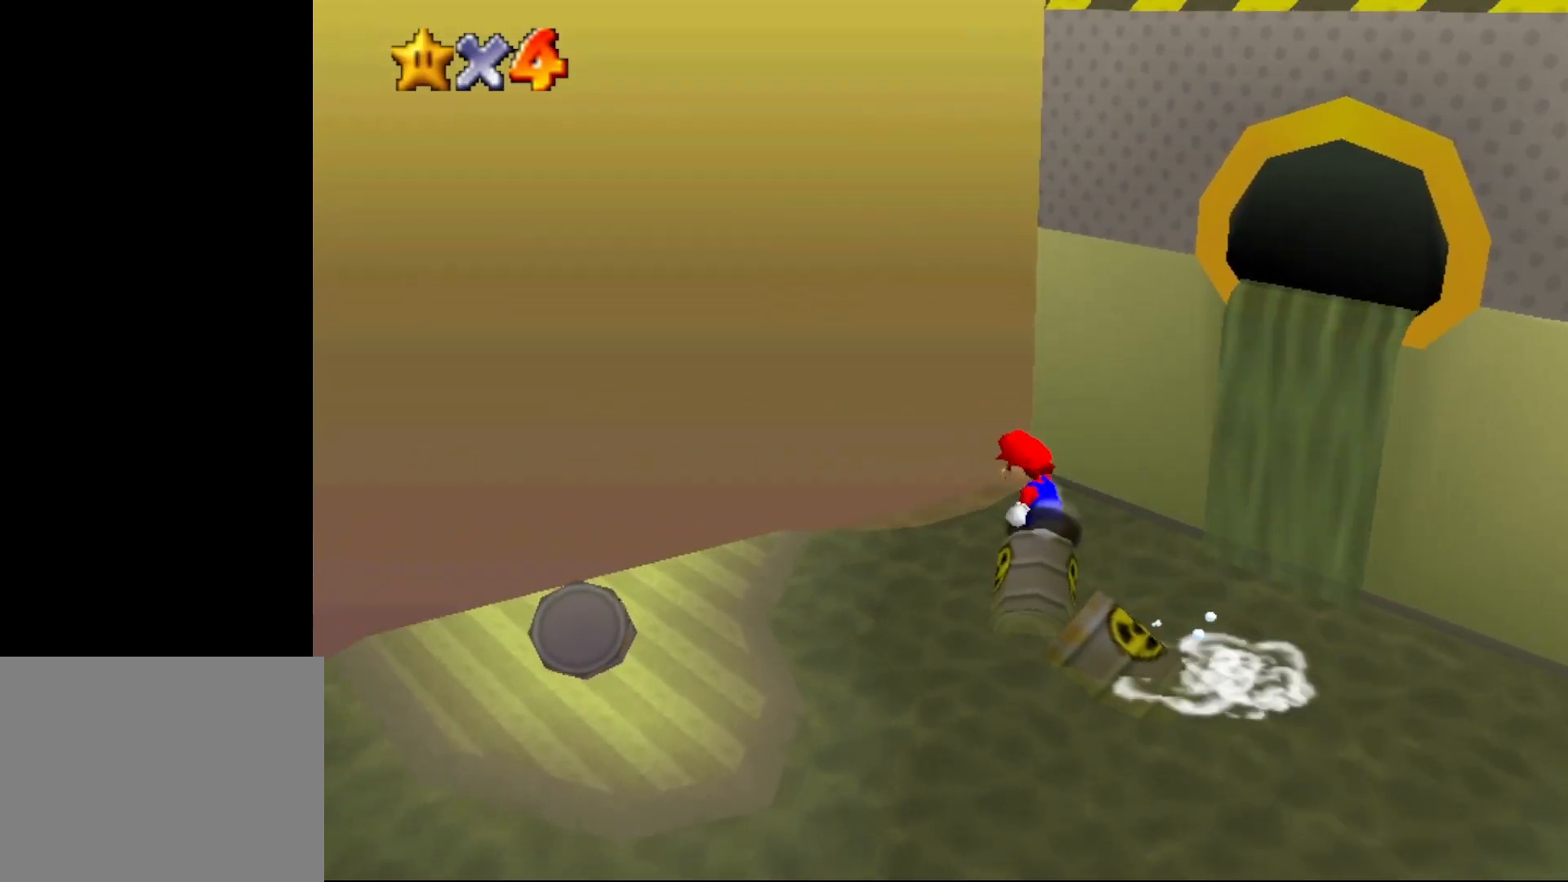
{"buttons": [], "left_stick": "right", "events": [[50, "left_stick", "left"], [117, "C_LEFT", "down"], [150, "left_stick", "down-left"], [217, "C_LEFT", "up"], [267, "left_stick", "down"], [317, "C_LEFT", "down"], [383, "C_LEFT", "up"], [450, "left_stick", "right"]]}
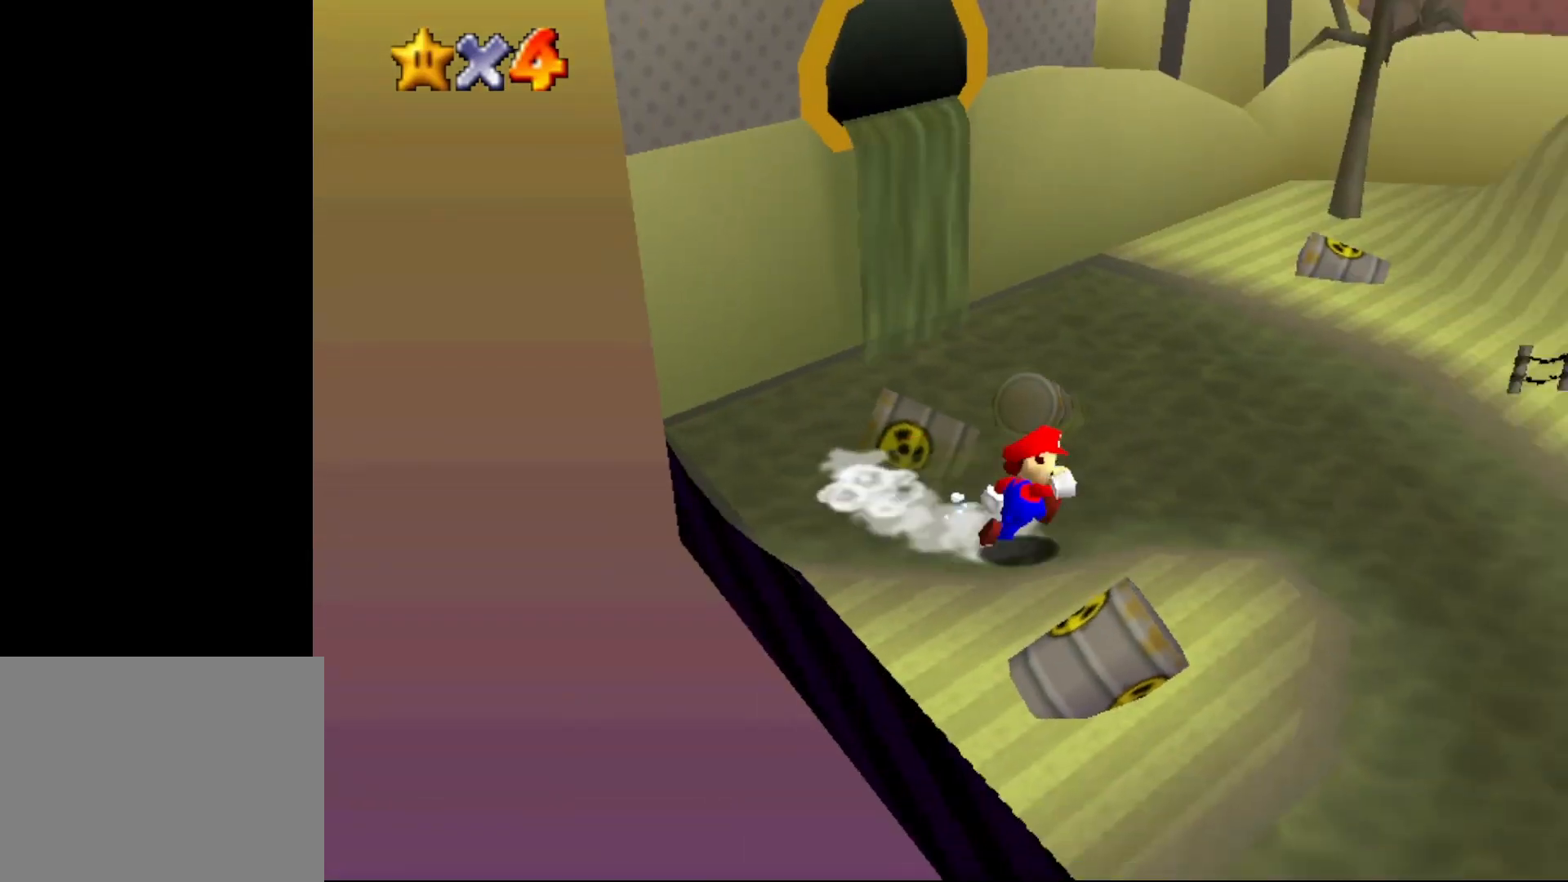
{"buttons": [], "left_stick": "up-right", "events": [[50, "left_stick", "up-right"]]}
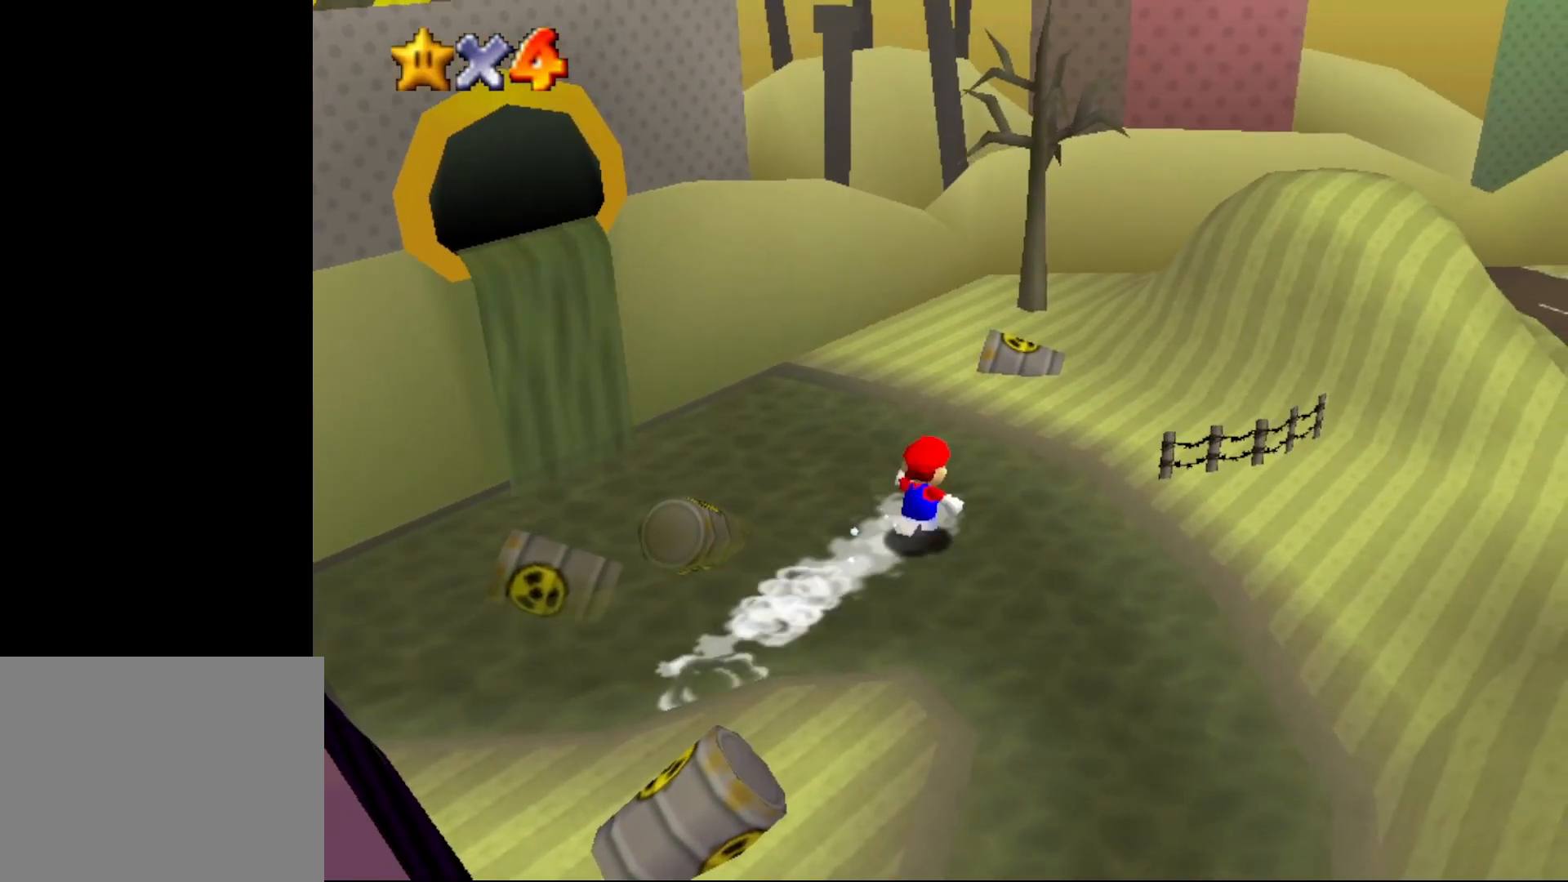
{"buttons": [], "left_stick": "up-right", "events": [[67, "left_stick", "up"], [350, "left_stick", "up-right"]]}
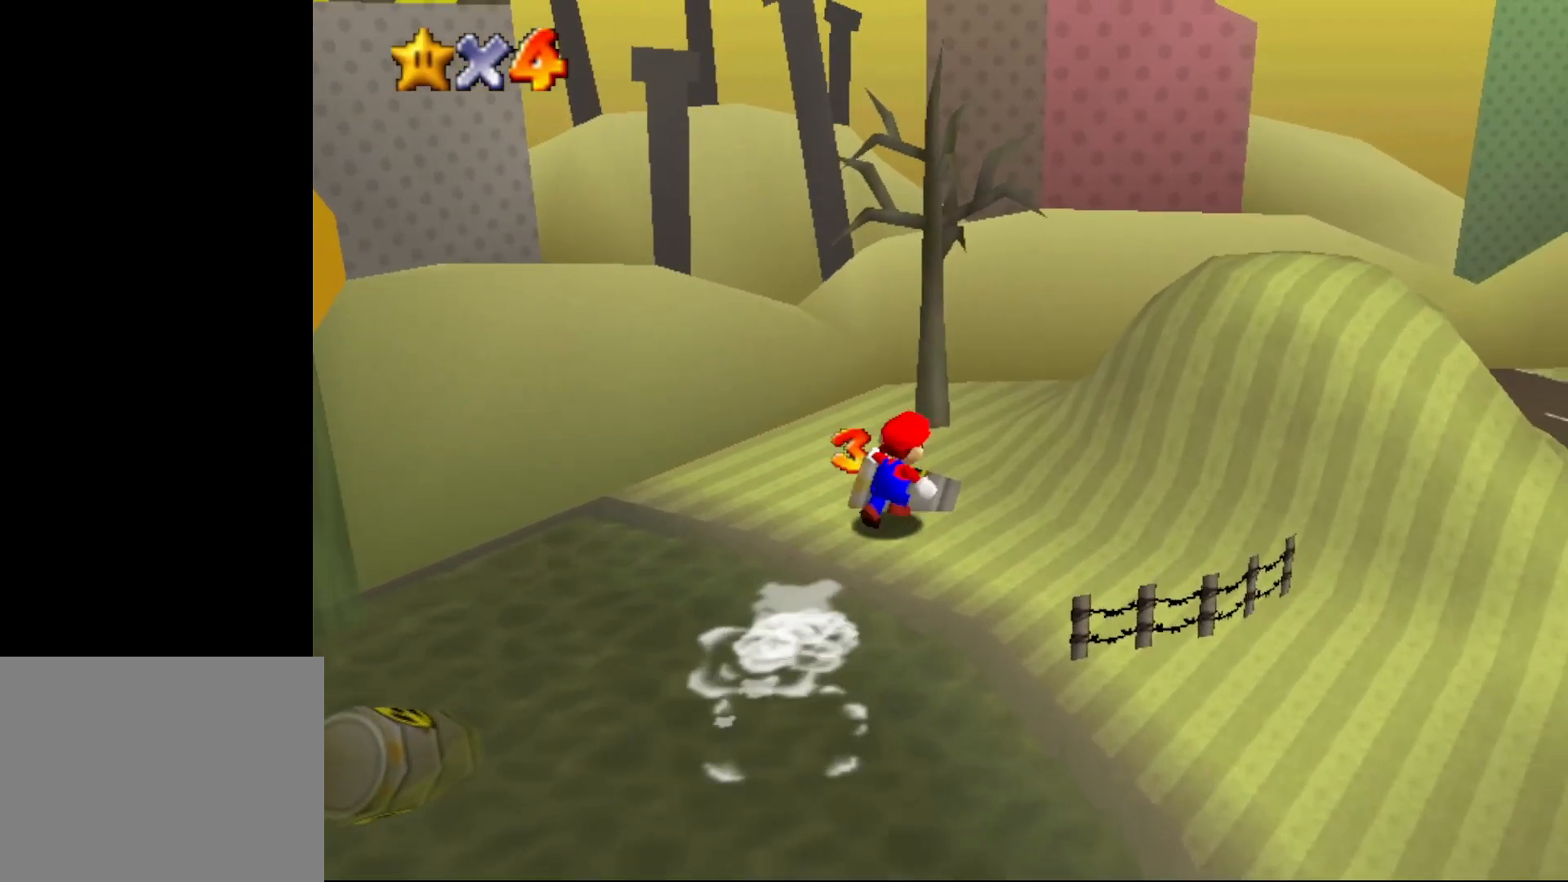
{"buttons": [], "left_stick": "down", "events": [[183, "left_stick", "down-right"], [300, "left_stick", "down"]]}
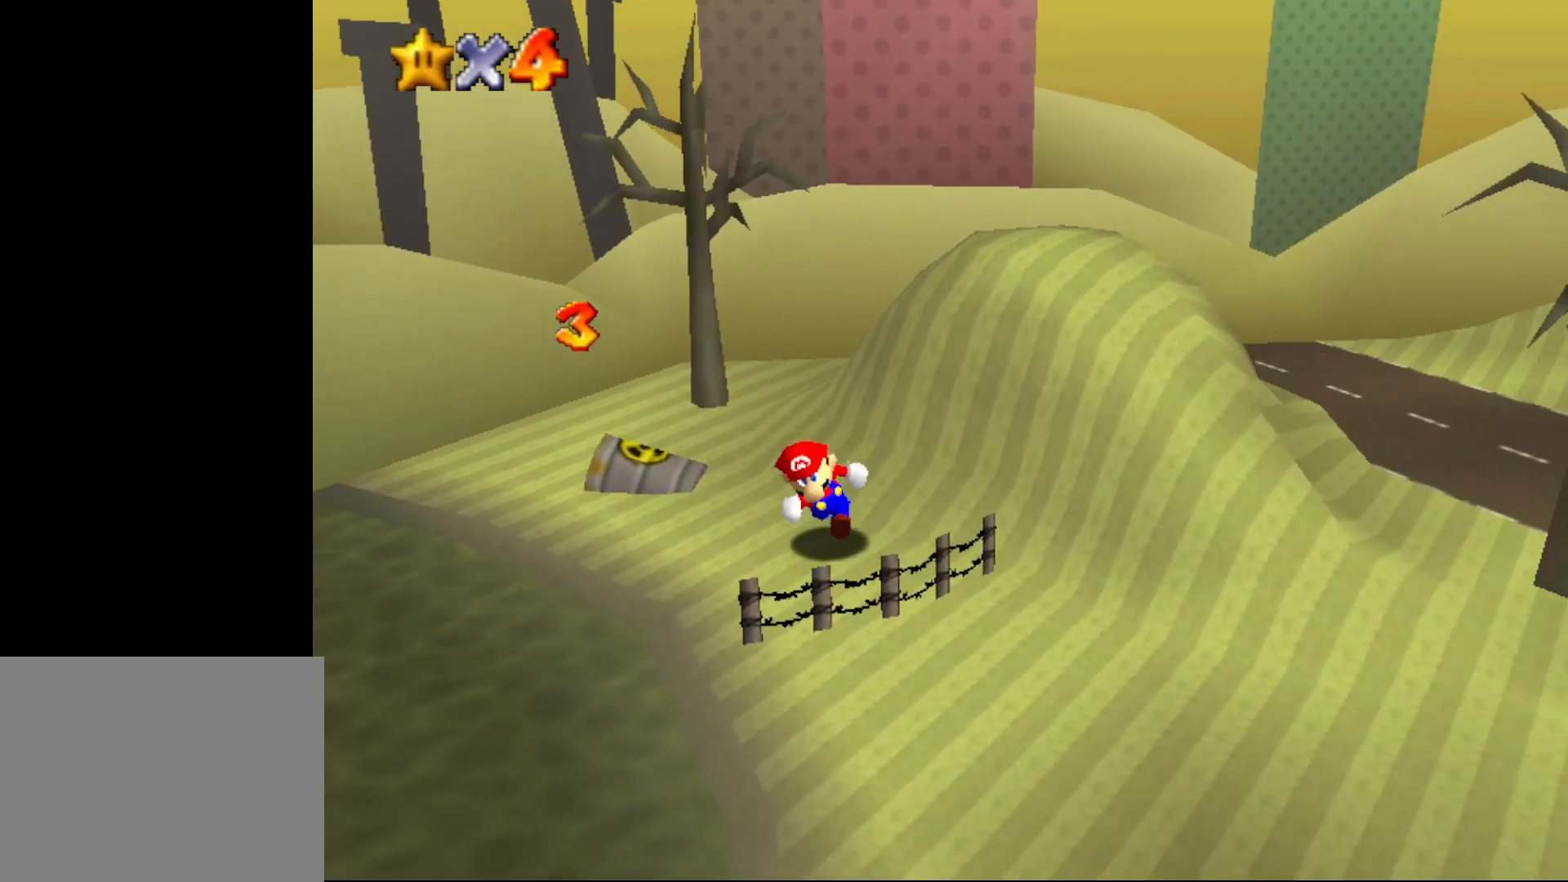
{"buttons": [], "left_stick": "down-right", "events": [[17, "left_stick", "down-left"], [83, "C_LEFT", "down"], [150, "C_LEFT", "up"], [233, "C_LEFT", "down"], [350, "C_LEFT", "up"], [417, "C_LEFT", "down"], [467, "left_stick", "down-right"], [483, "C_LEFT", "up"]]}
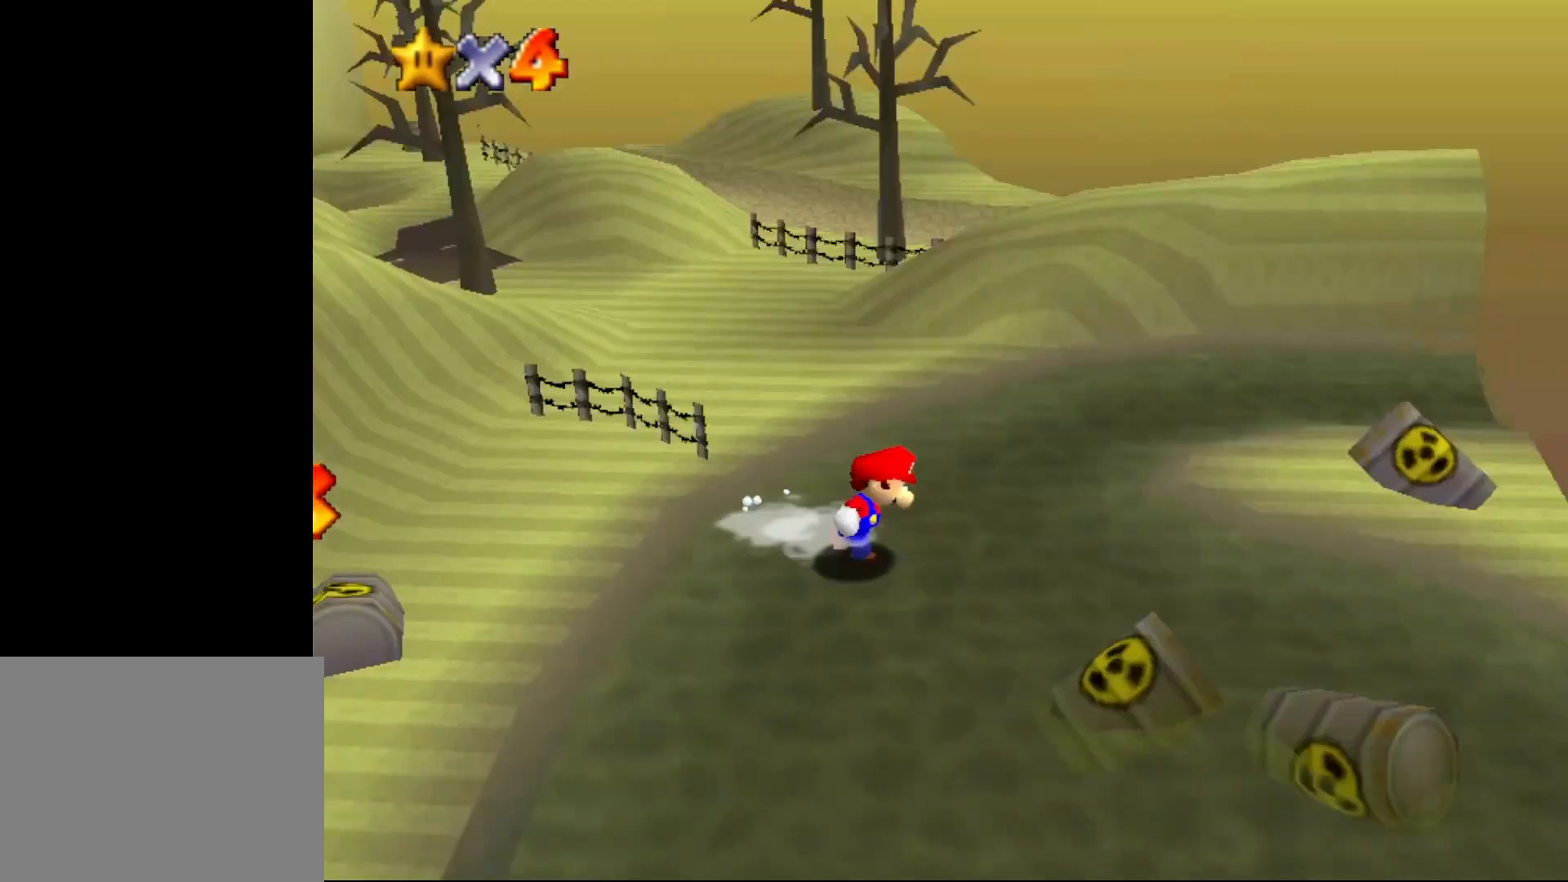
{"buttons": [], "left_stick": "right", "events": [[133, "left_stick", "right"]]}
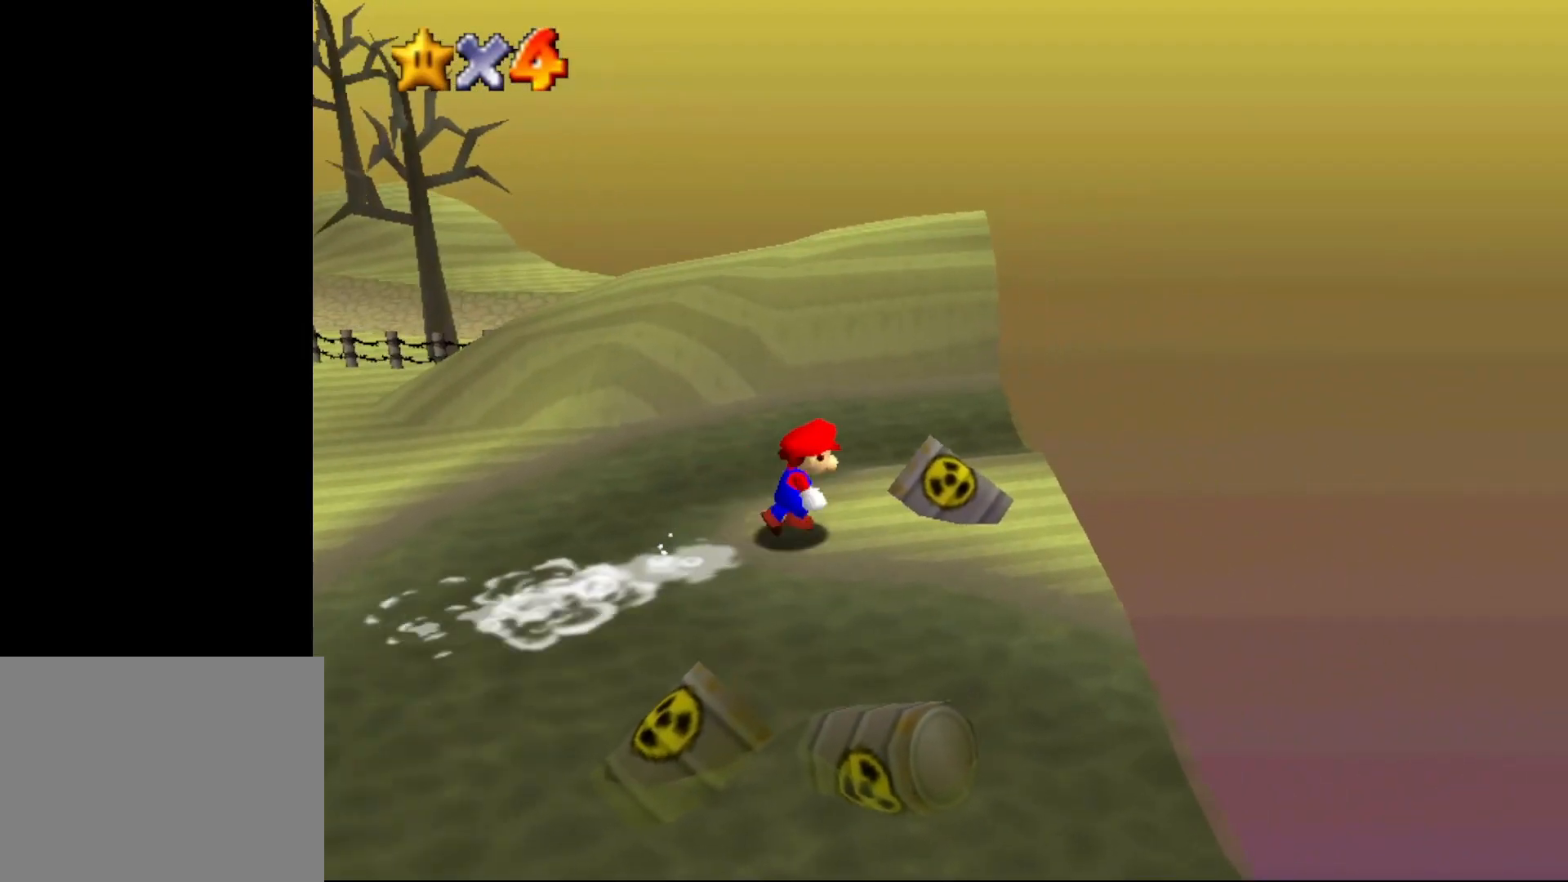
{"buttons": [], "left_stick": "up", "events": [[167, "left_stick", "up-right"], [233, "C_RIGHT", "down"], [300, "C_RIGHT", "up"], [300, "left_stick", "up"]]}
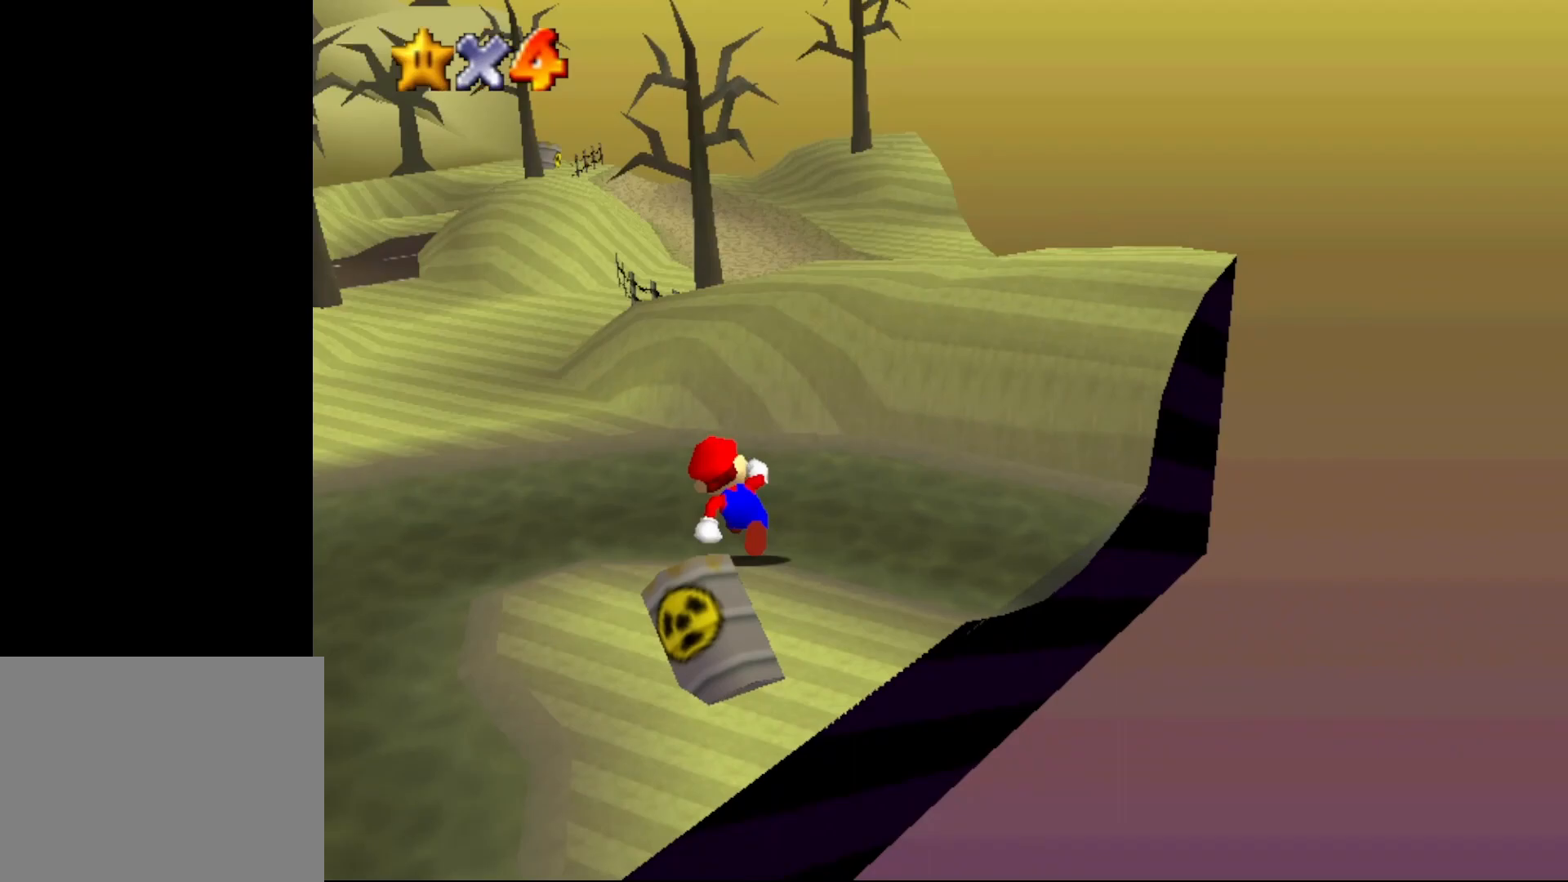
{"buttons": ["C_RIGHT"], "left_stick": "up-right", "events": [[183, "A", "down"], [250, "left_stick", "up-right"], [300, "A", "up"], [433, "C_RIGHT", "down"]]}
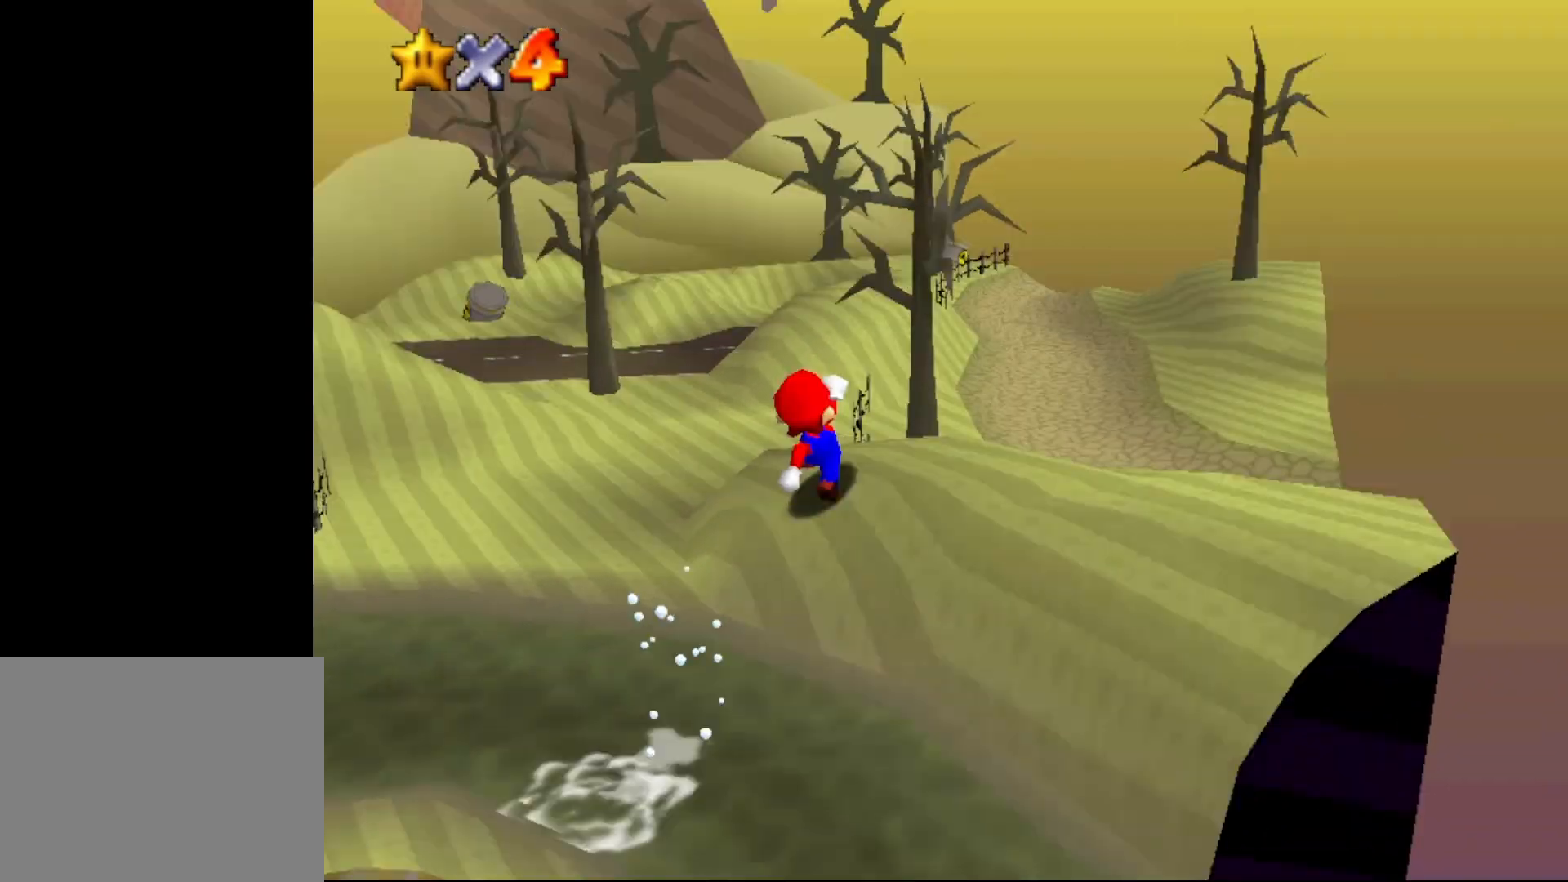
{"buttons": [], "left_stick": "down-right", "events": [[17, "C_RIGHT", "up"], [50, "left_stick", "right"], [83, "C_RIGHT", "down"], [150, "C_RIGHT", "up"], [450, "left_stick", "down-right"]]}
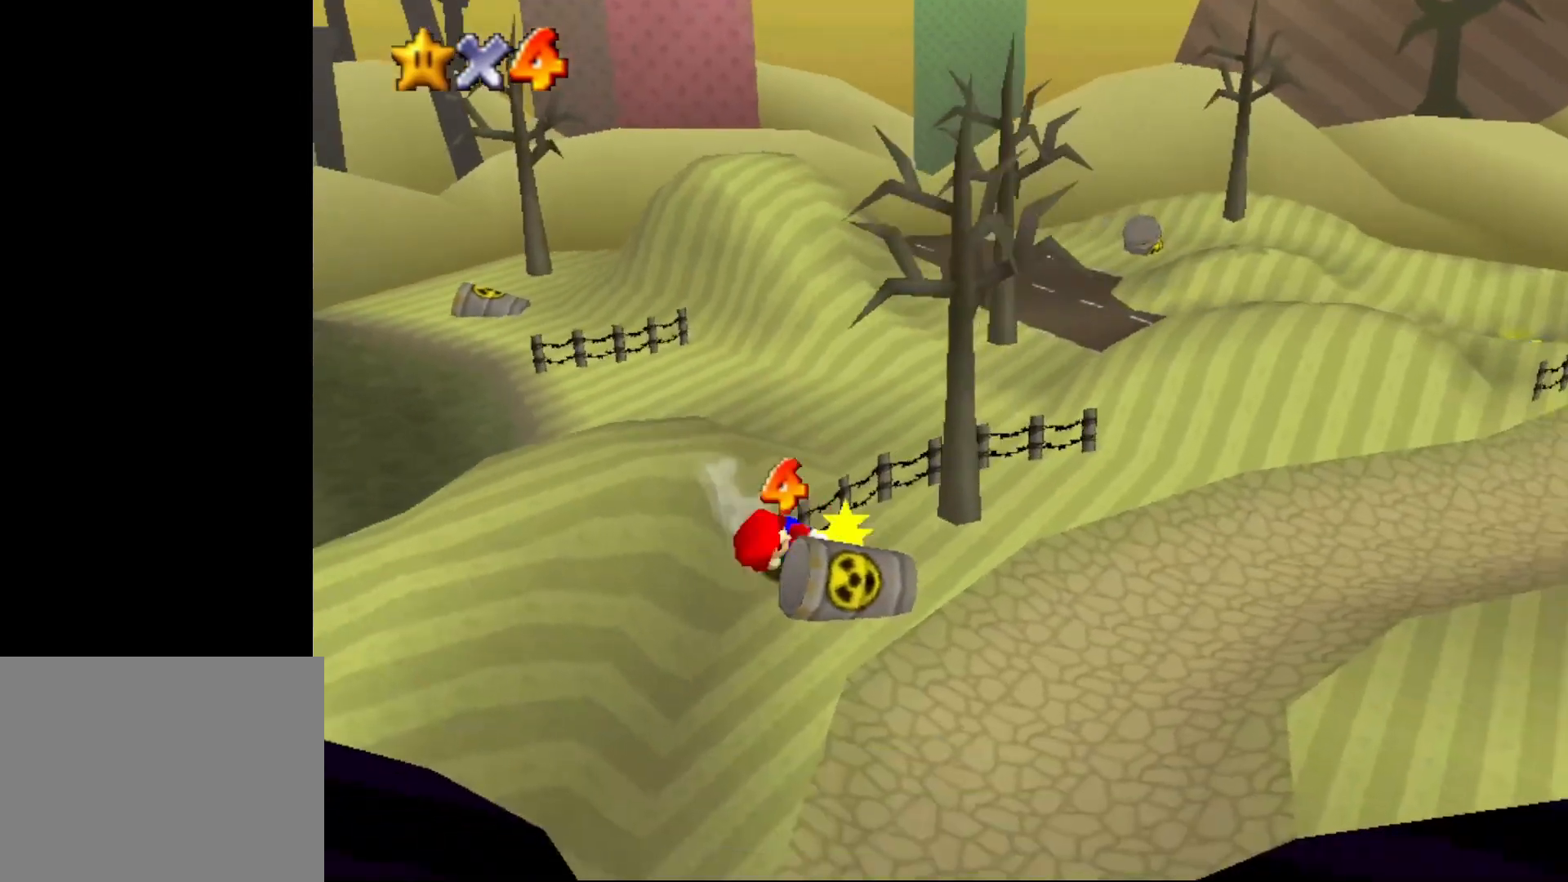
{"buttons": [], "left_stick": "right", "events": [[67, "left_stick", "right"]]}
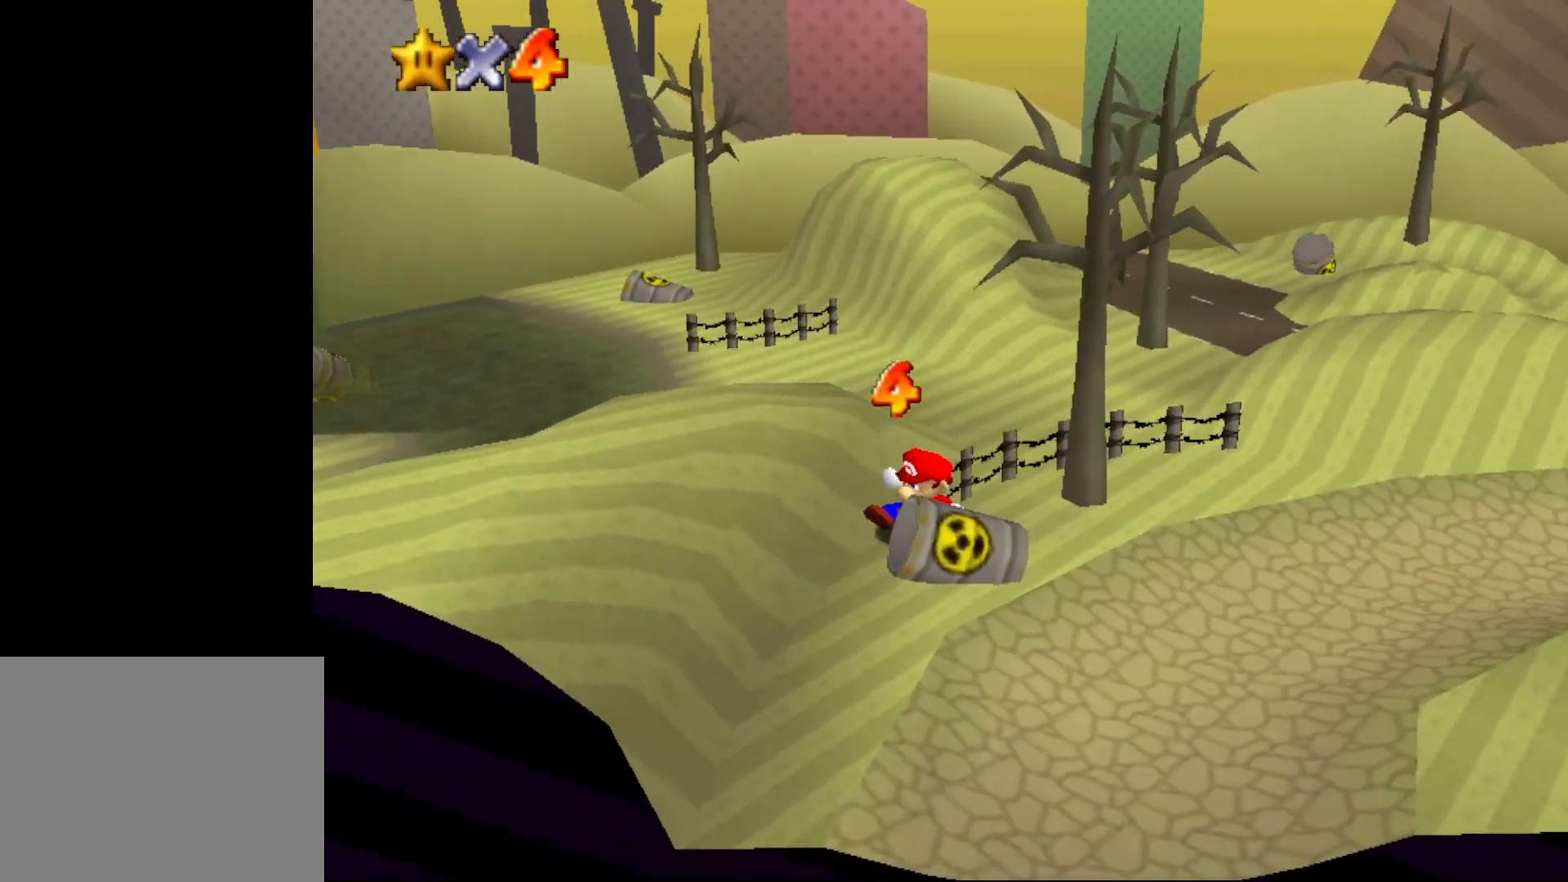
{"buttons": [], "left_stick": "center", "events": [[33, "C_LEFT", "down"], [67, "left_stick", "center"], [133, "C_LEFT", "up"], [233, "C_LEFT", "down"], [350, "C_LEFT", "up"]]}
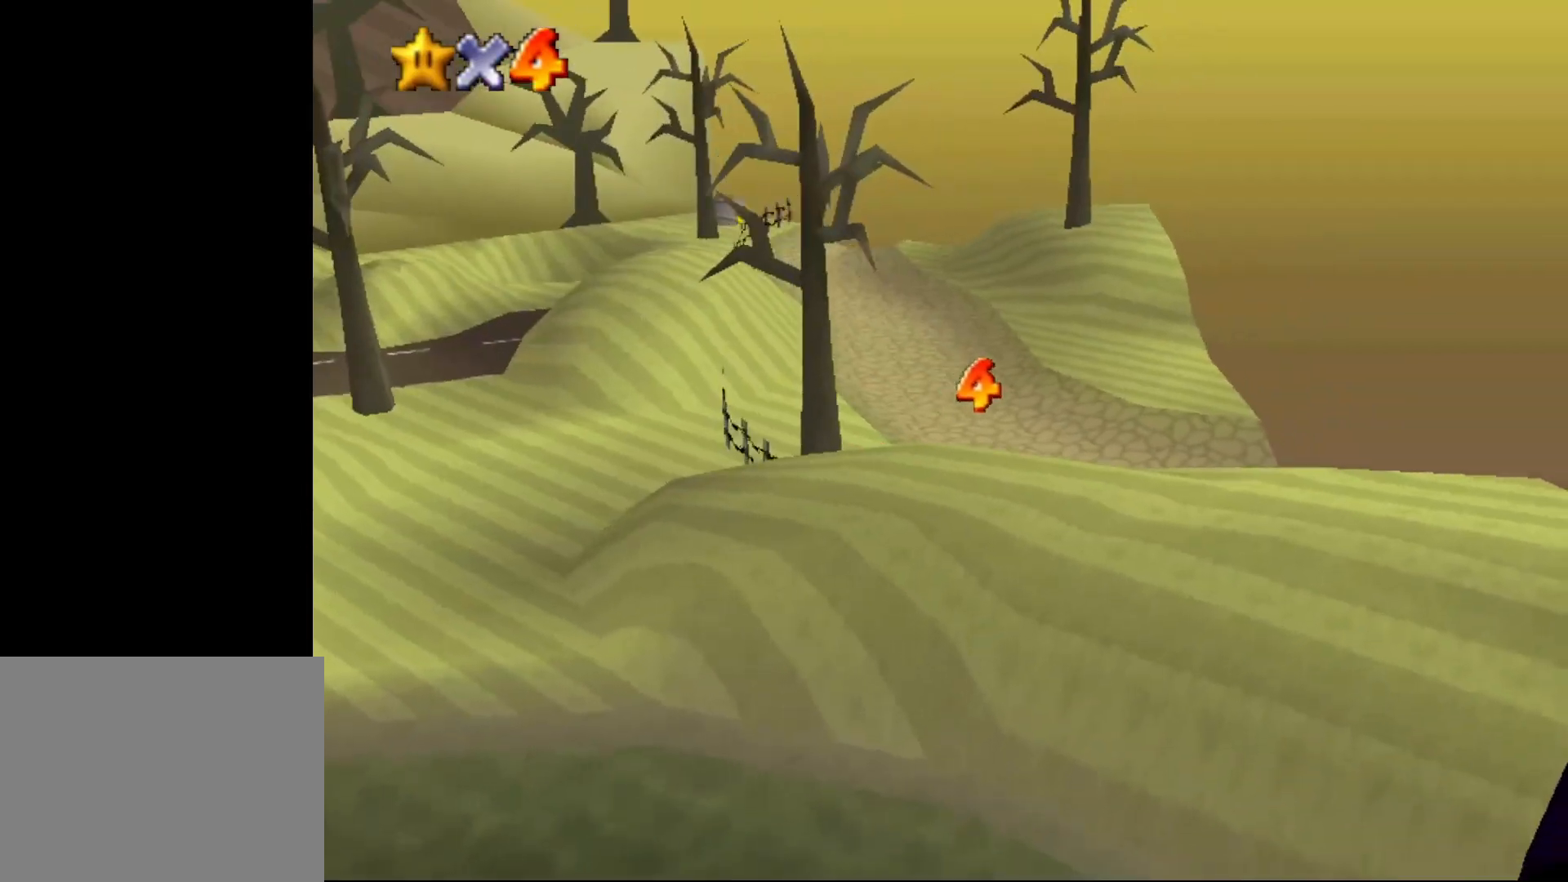
{"buttons": ["A"], "left_stick": "up", "events": [[50, "left_stick", "up"], [433, "A", "down"]]}
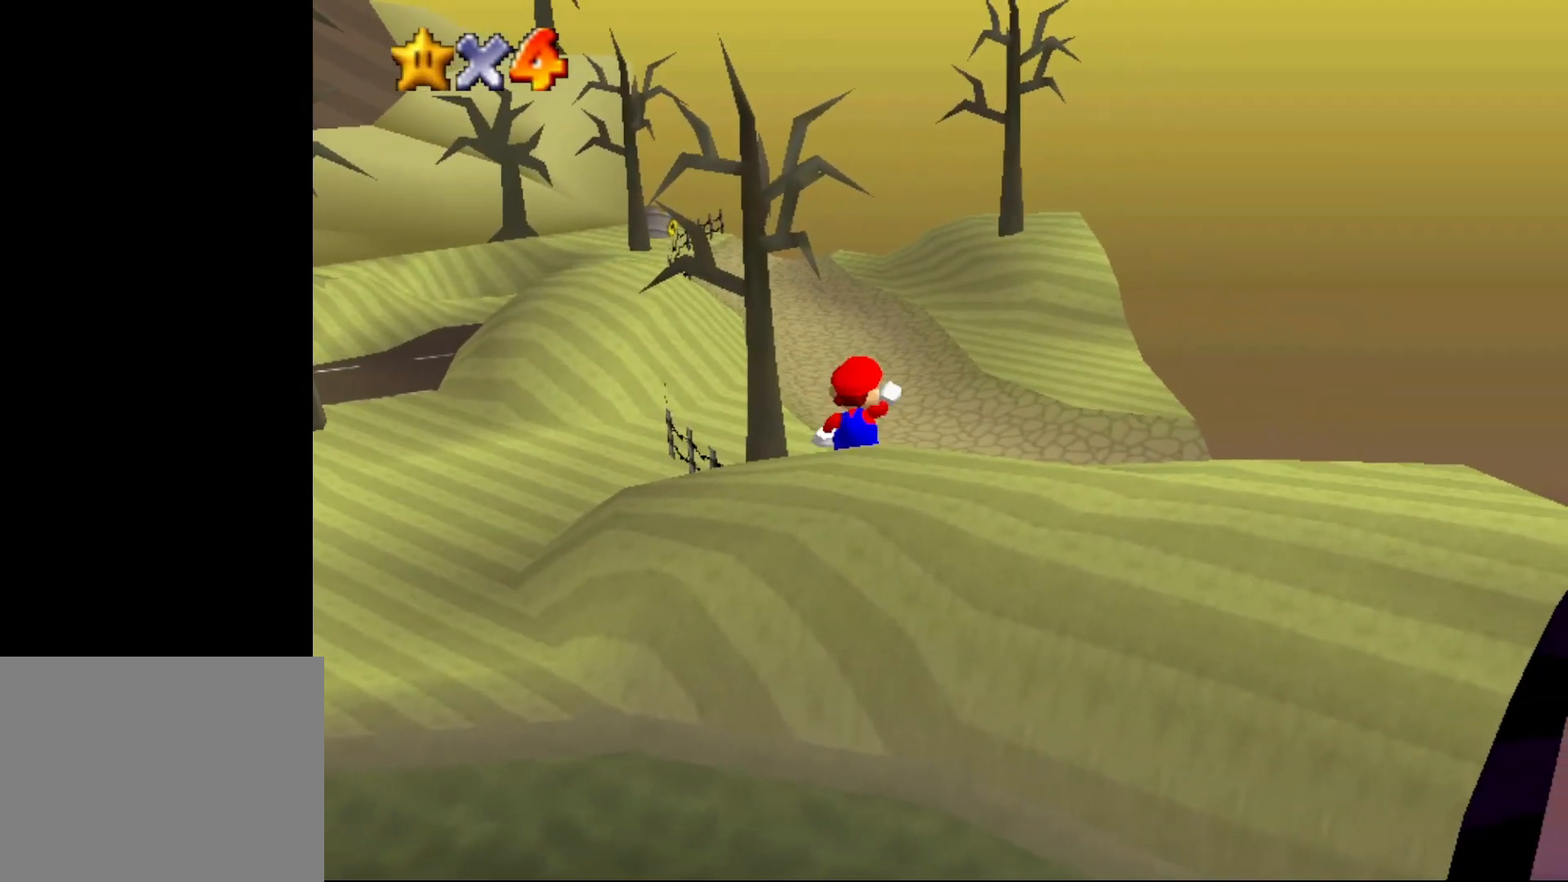
{"buttons": [], "left_stick": "up", "events": [[300, "A", "up"]]}
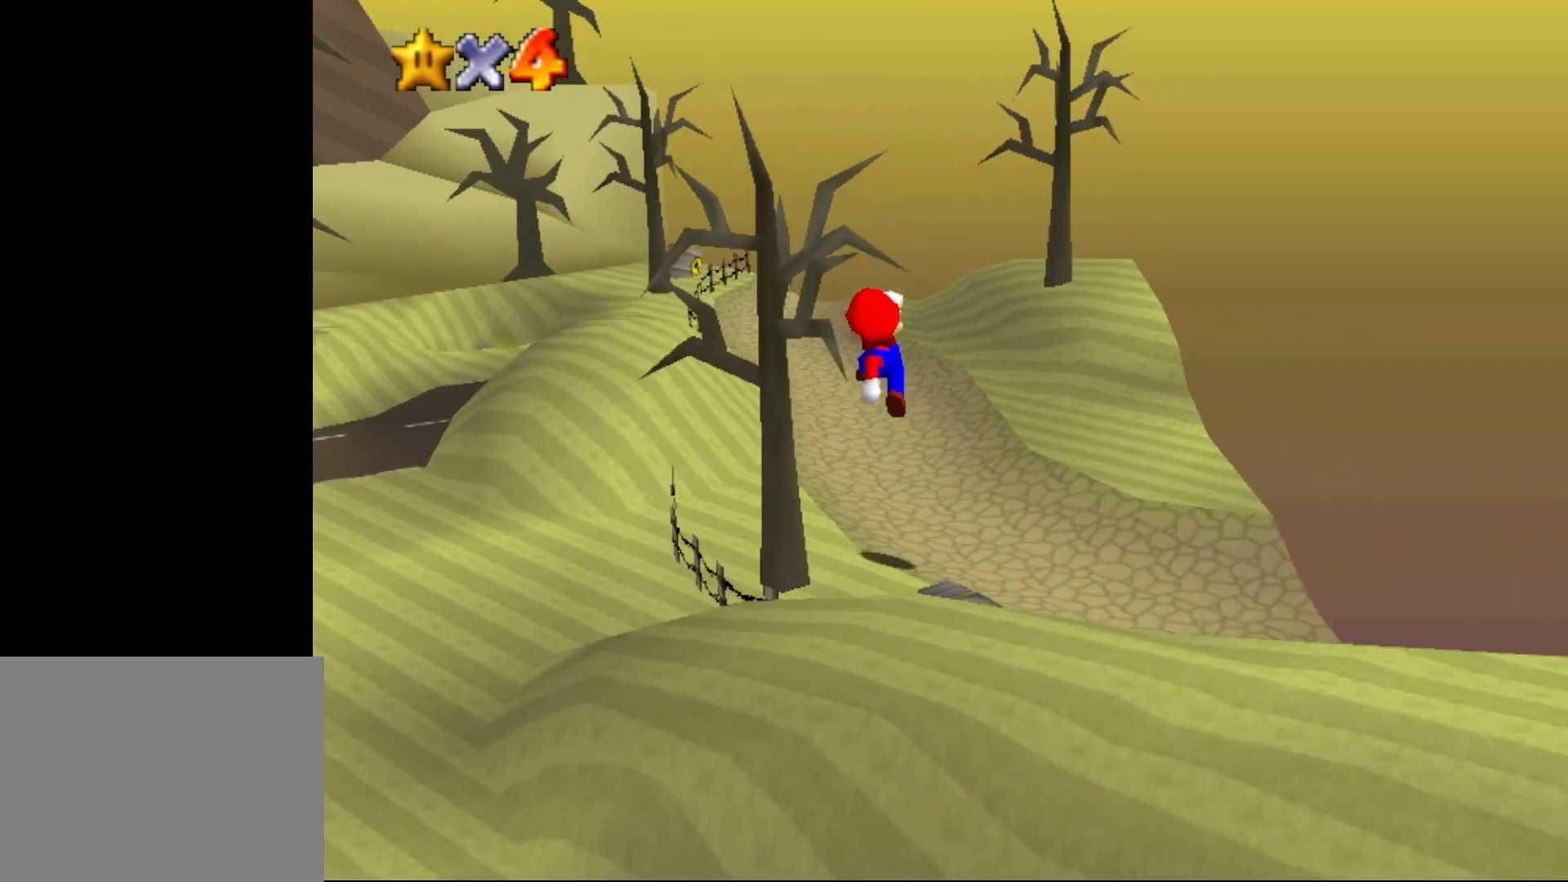
{"buttons": [], "left_stick": "up", "events": [[200, "B", "down"], [283, "A", "down"], [317, "B", "up"], [417, "A", "up"]]}
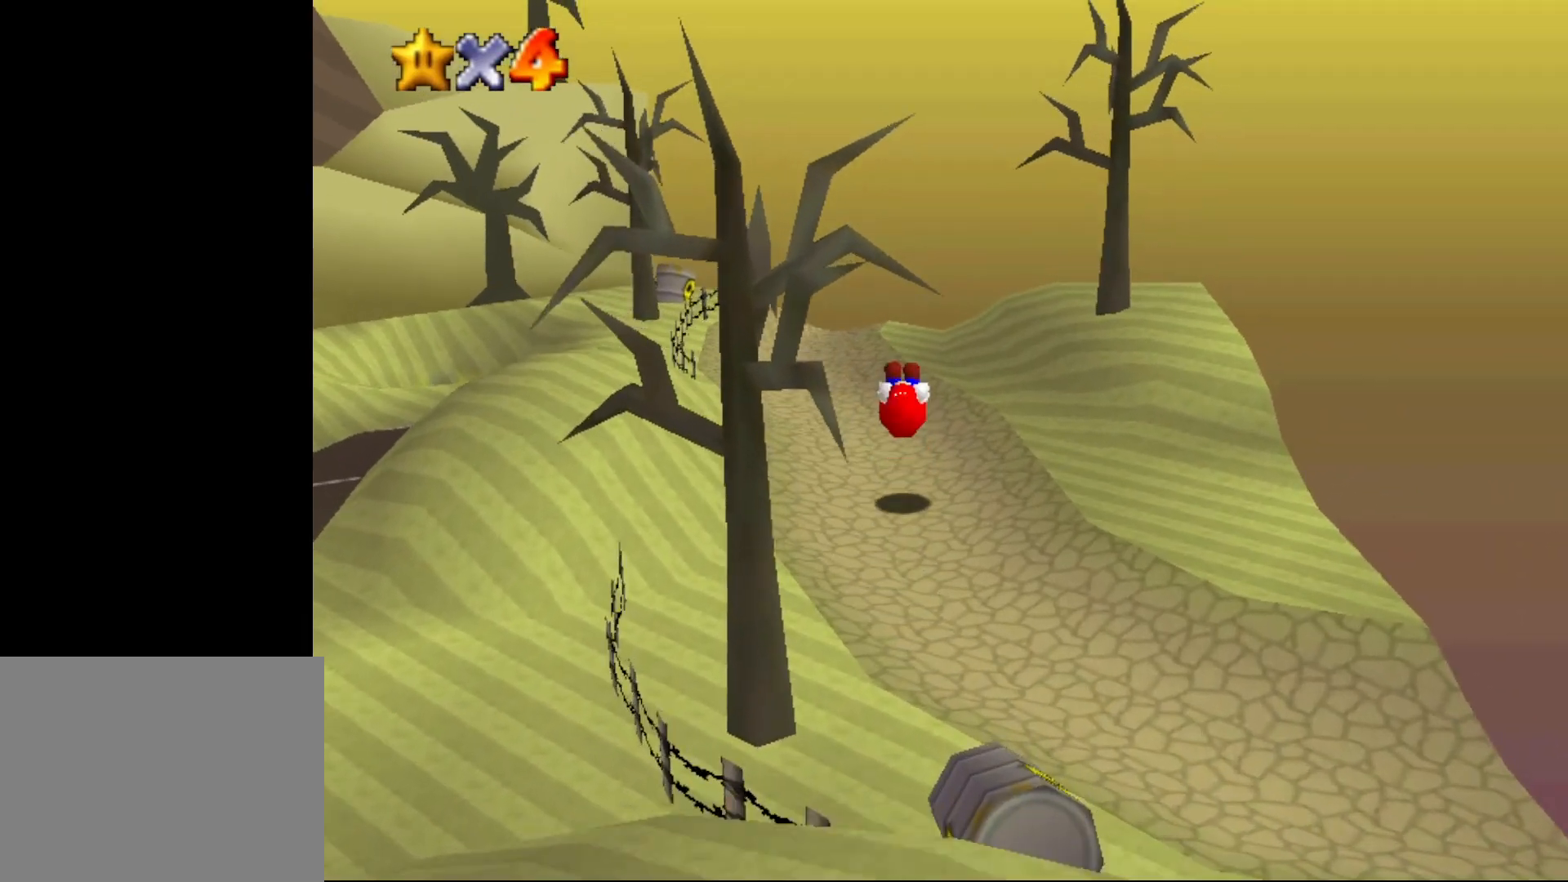
{"buttons": [], "left_stick": "up", "events": [[33, "C_RIGHT", "down"], [167, "C_RIGHT", "up"]]}
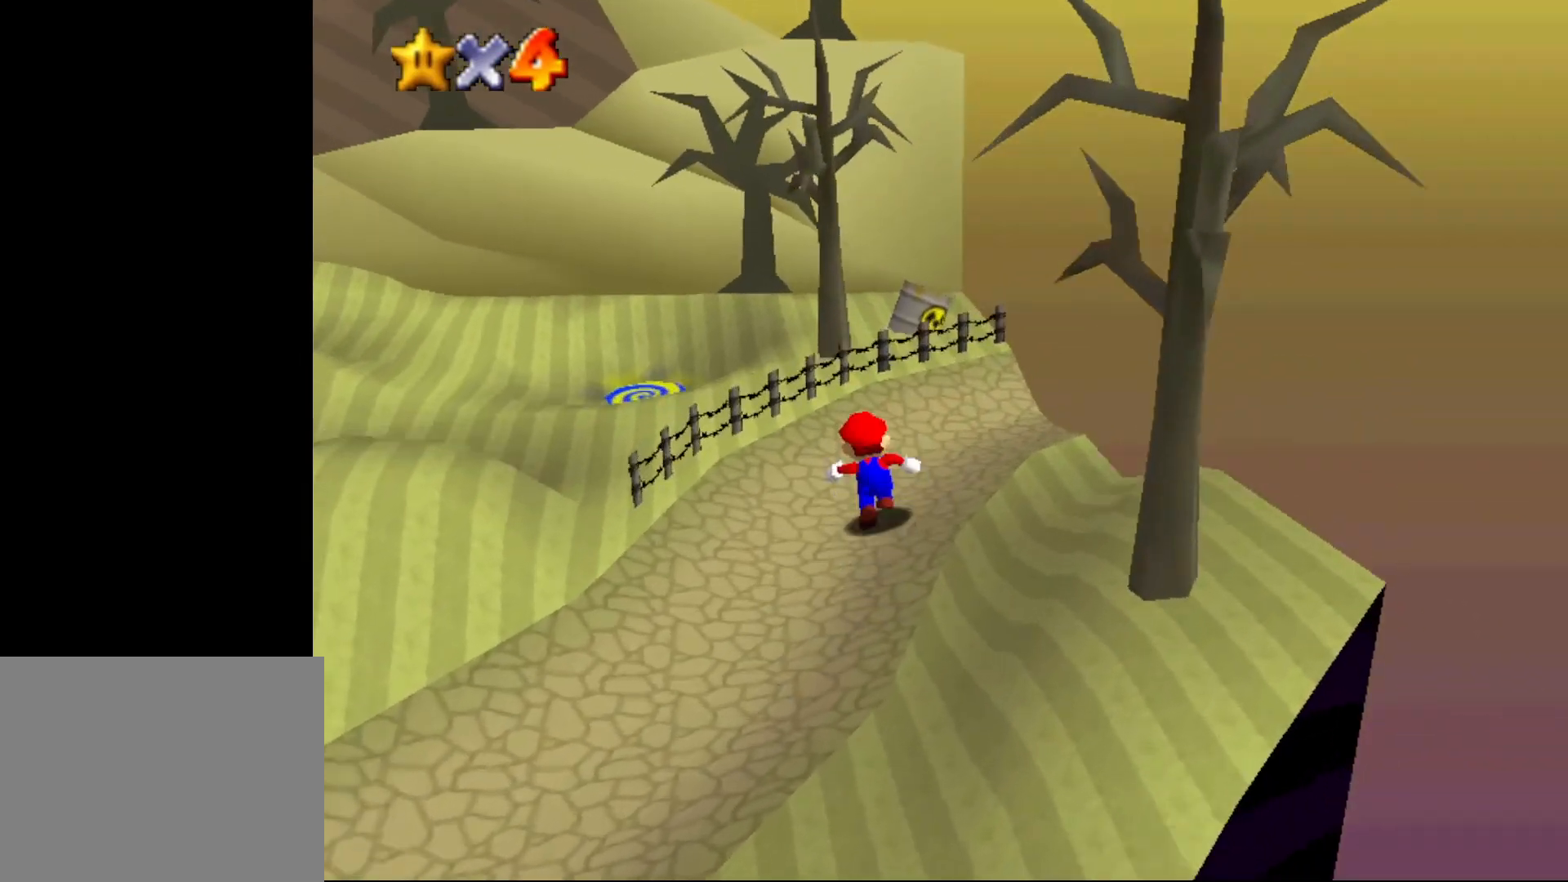
{"buttons": [], "left_stick": "up-right", "events": [[17, "A", "down"], [117, "left_stick", "up-right"], [217, "A", "up"], [250, "left_stick", "right"], [367, "C_RIGHT", "down"], [433, "C_RIGHT", "up"], [433, "left_stick", "up-right"]]}
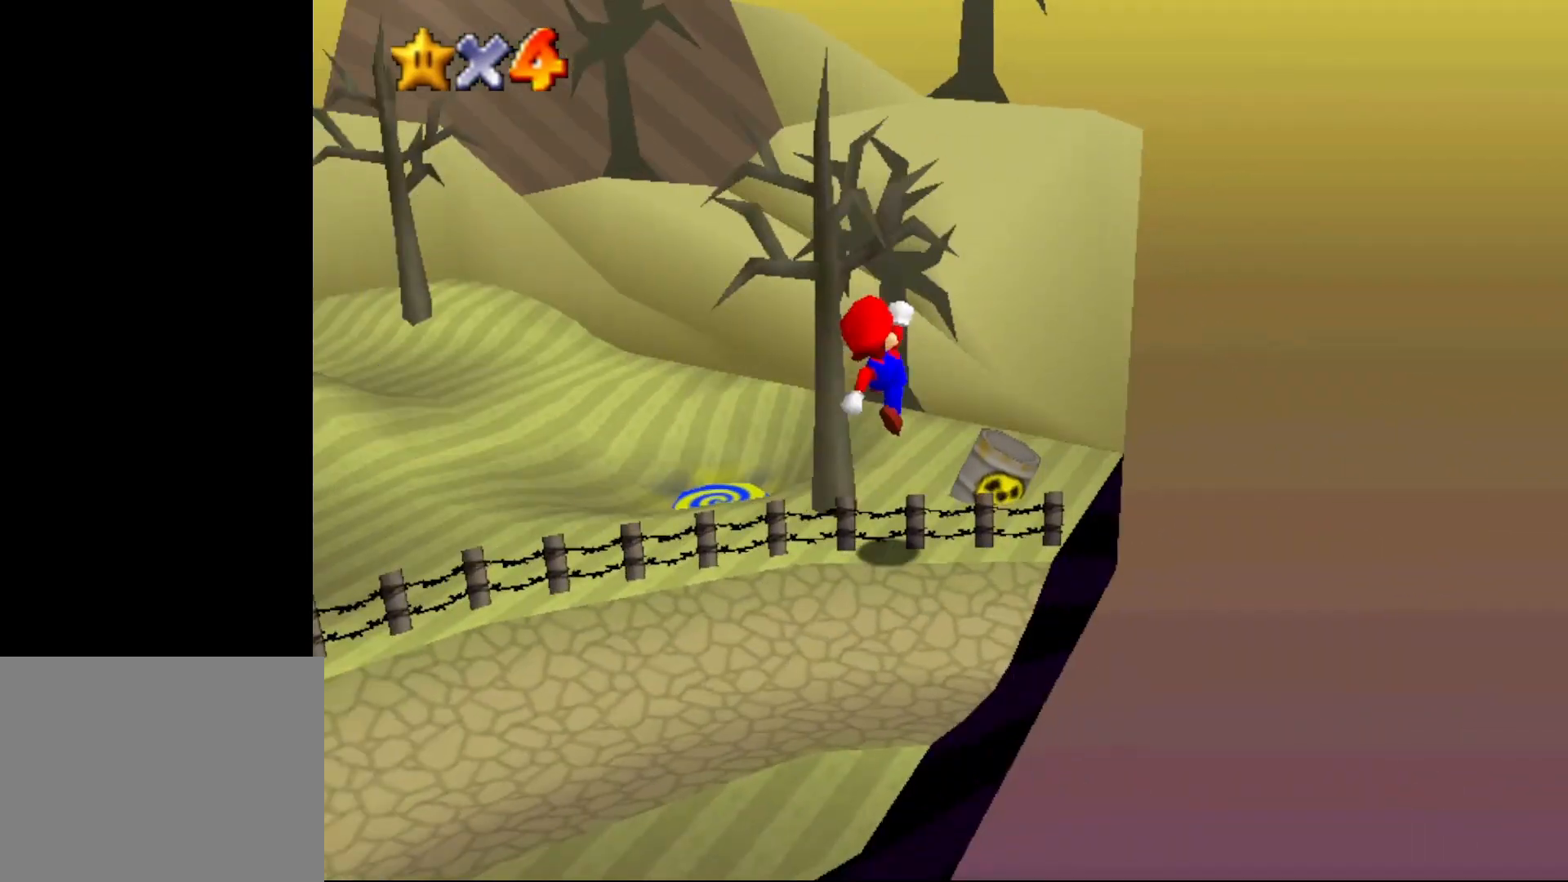
{"buttons": [], "left_stick": "center", "events": [[17, "C_RIGHT", "down"], [83, "left_stick", "center"], [117, "C_RIGHT", "up"], [183, "C_RIGHT", "down"], [233, "C_RIGHT", "up"]]}
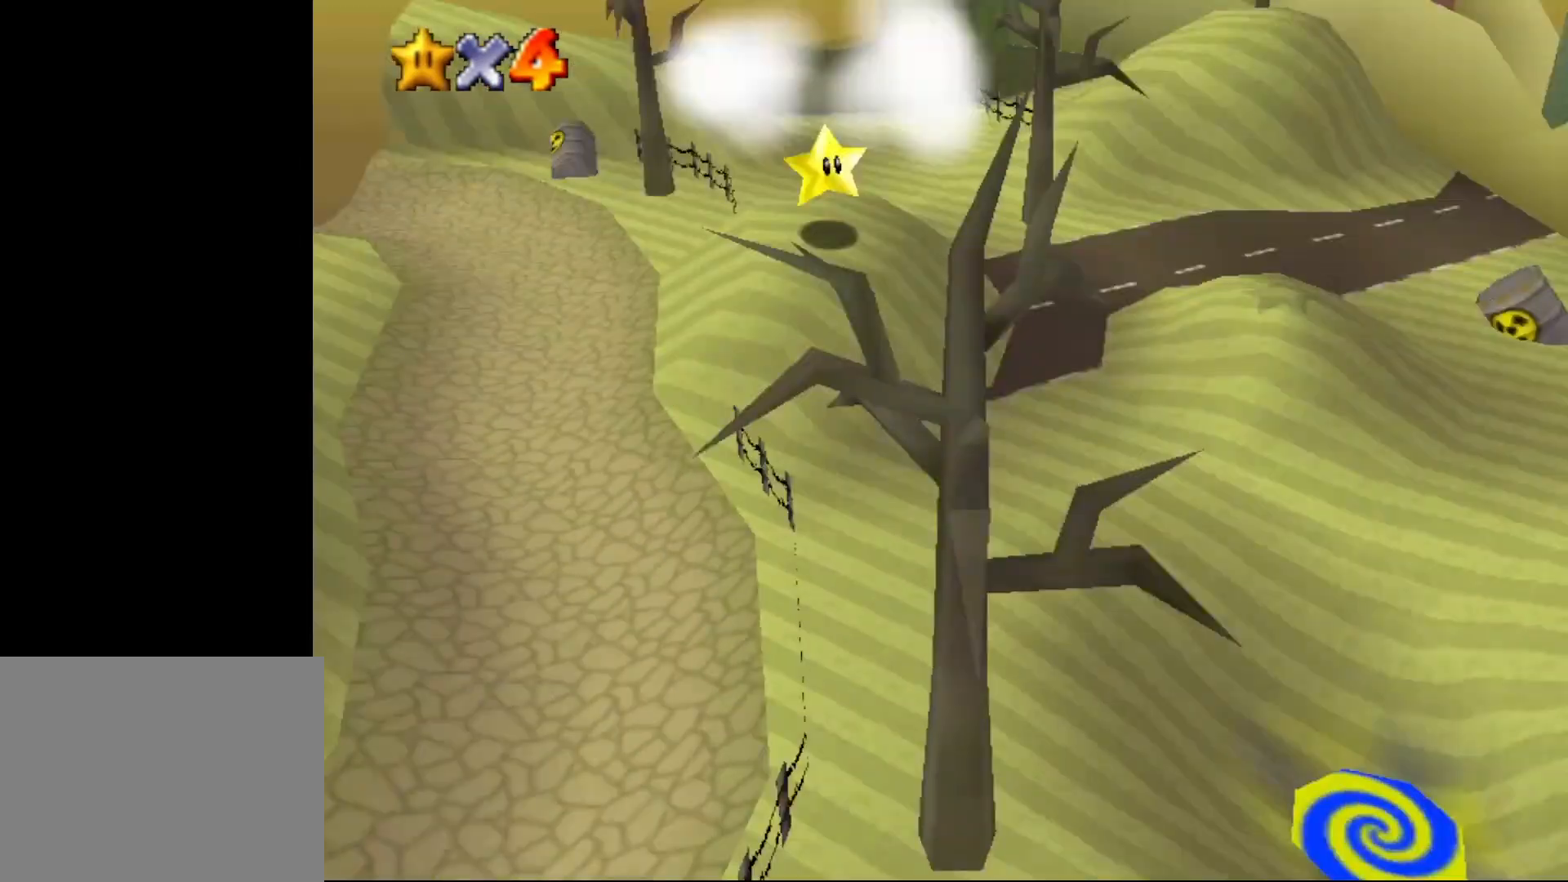
{"buttons": [], "left_stick": "center", "events": []}